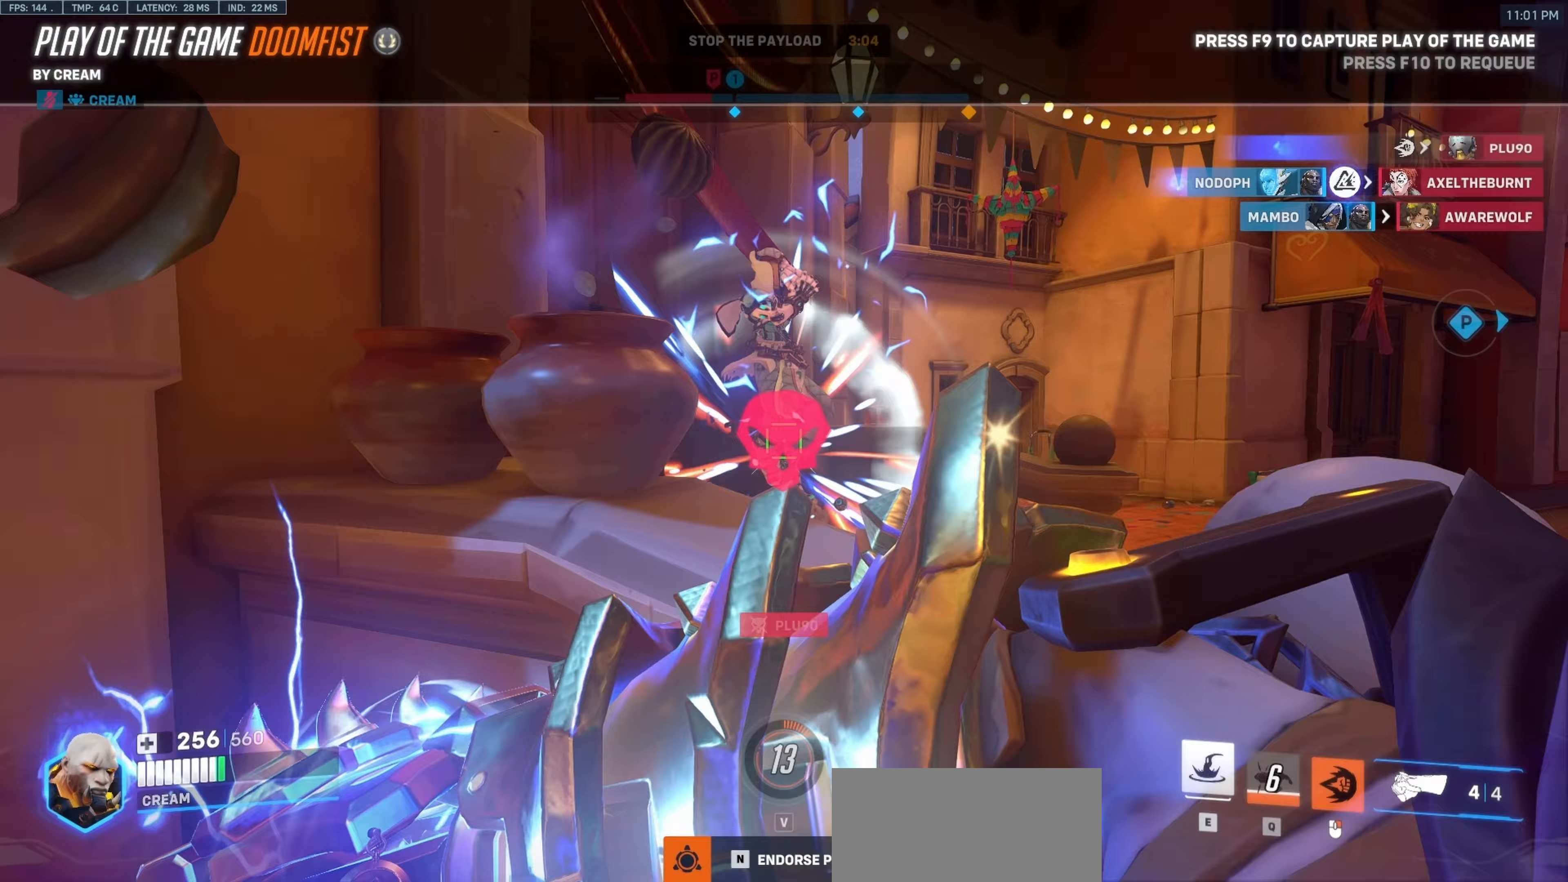
Gameplay with keyboard and mouse; each line is a JSON object with the keys and mouse buttons held at the frame after it. "events" lists presses ("down") and releases ("up") of "a", "c", "ctrl", "d", "e", "f", "q", "r", "s", "shift", "space", "tab", "v", "w", "x", "z", "mouse_left", "mouse_wheel", "mouse_right", "mouse_mb4" and "mouse_mb5" between this image and that frame as [ms after this image, input, new state], when the widget could be followed in between. "mouse_left", "mouse_wheel", "mouse_right", "mouse_mb4", "mouse_mb5" = the "left", "wheel", "right", "mb4", "mb5" buttons of the "mouse" list. No other keys are recorded. "wheel" means that the mouse wheel is clicked or scrolled. Mouse movement is not recorded.
{"keys": [], "mouse": [], "events": []}
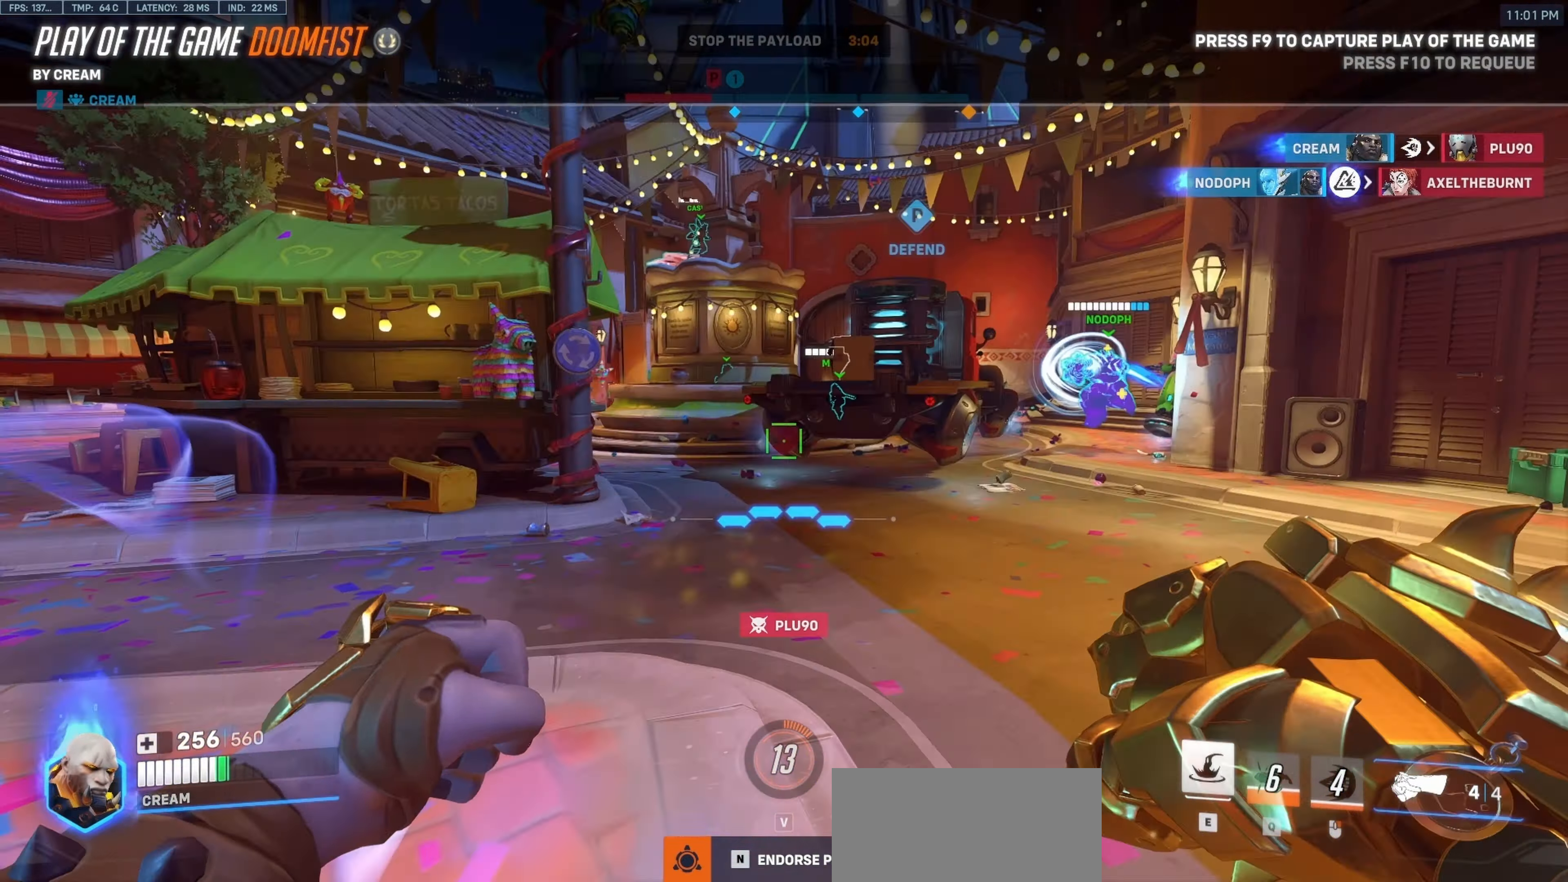
{"keys": [], "mouse": [], "events": []}
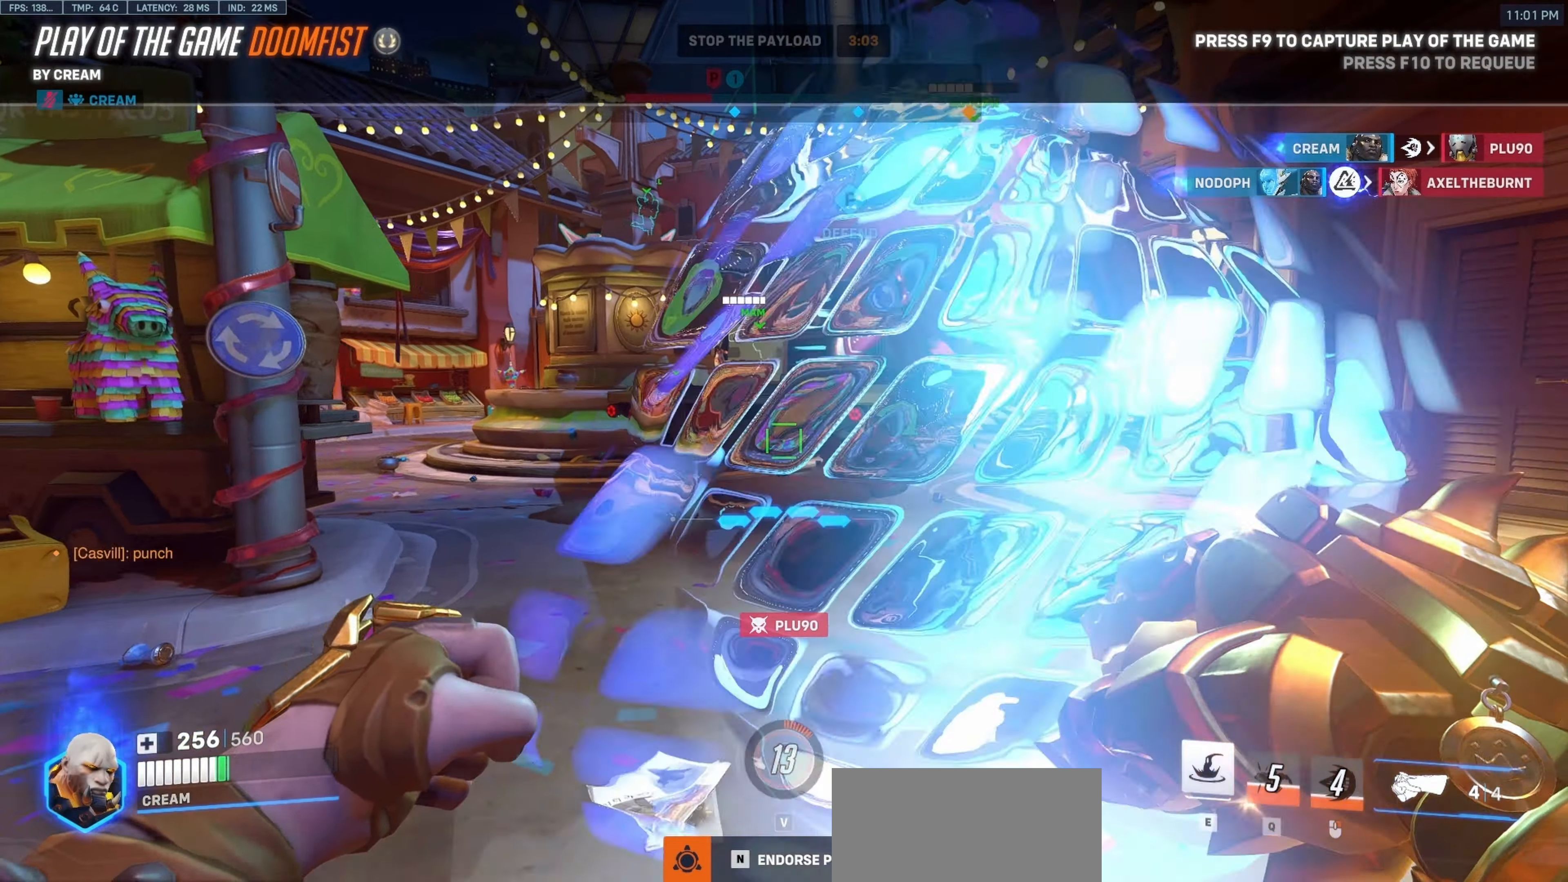
{"keys": [], "mouse": [], "events": []}
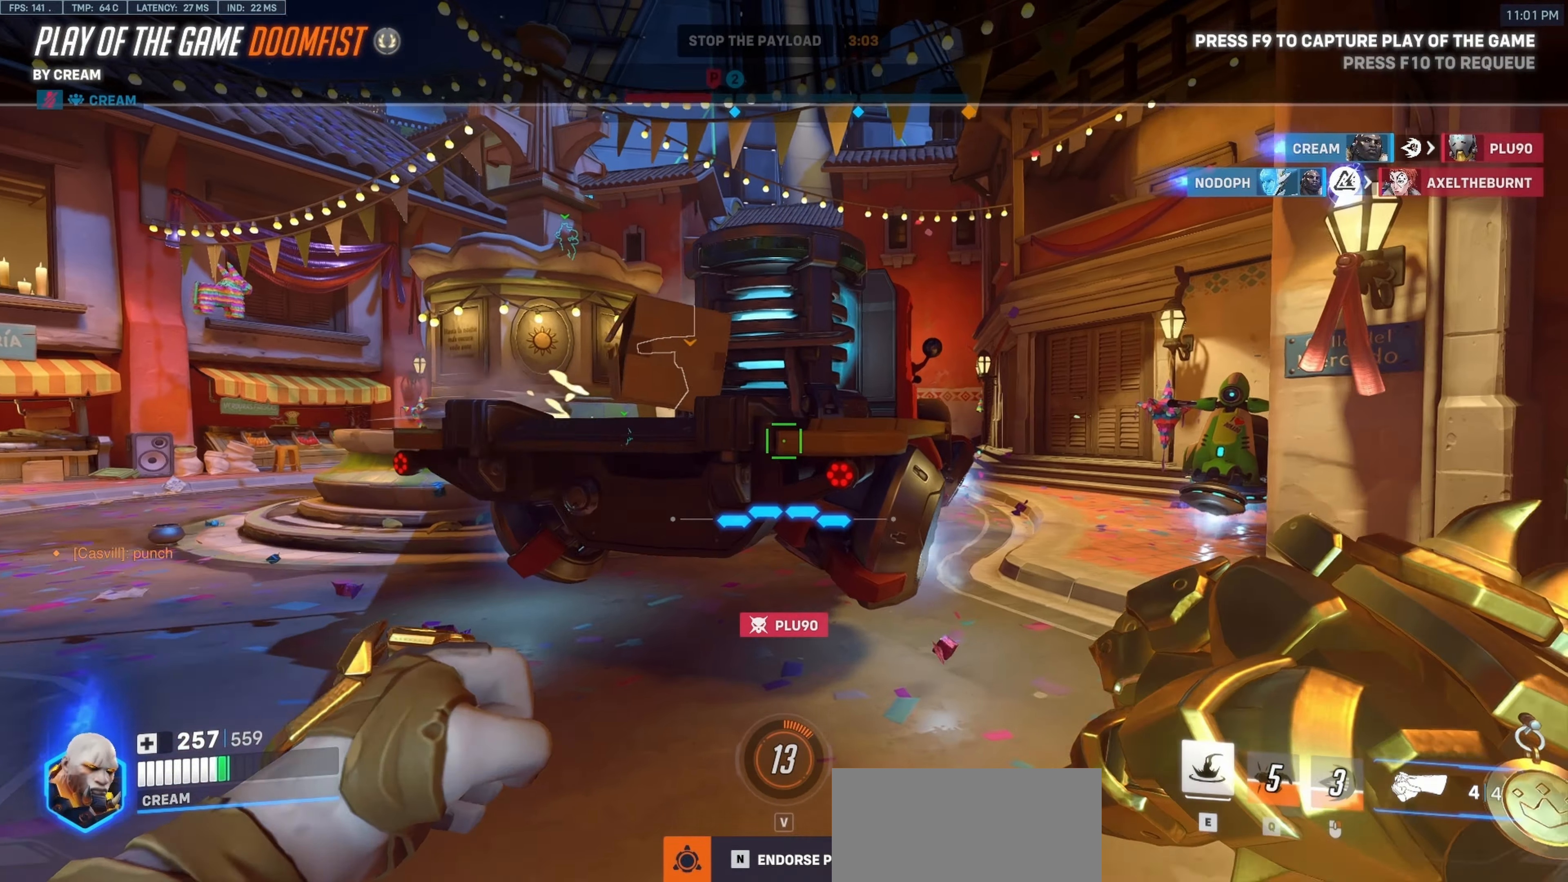
{"keys": [], "mouse": [], "events": []}
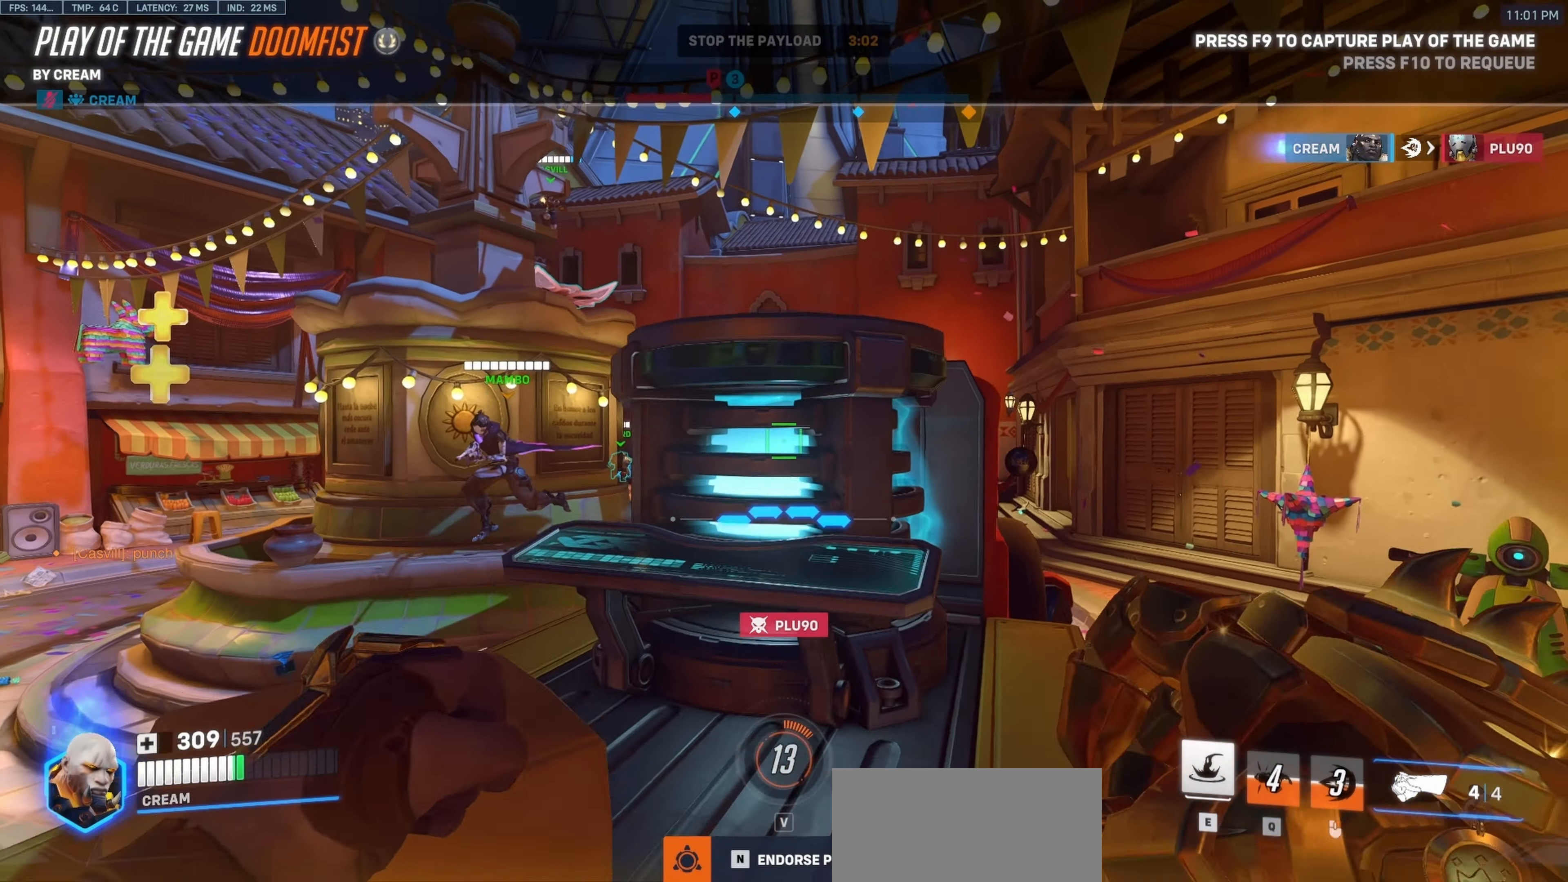
{"keys": [], "mouse": [], "events": []}
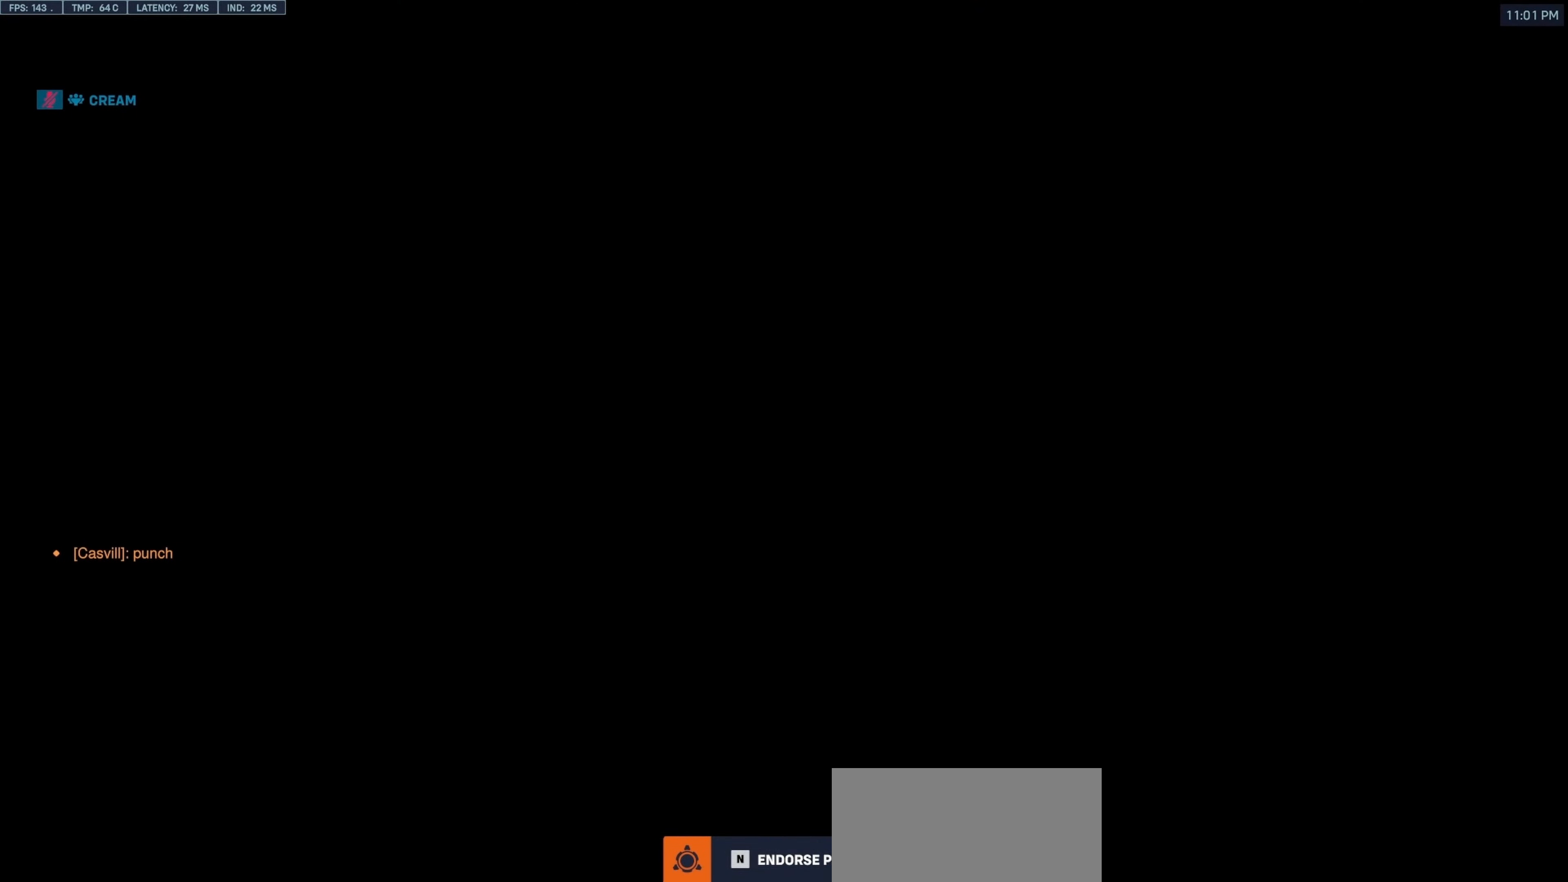
{"keys": [], "mouse": [], "events": []}
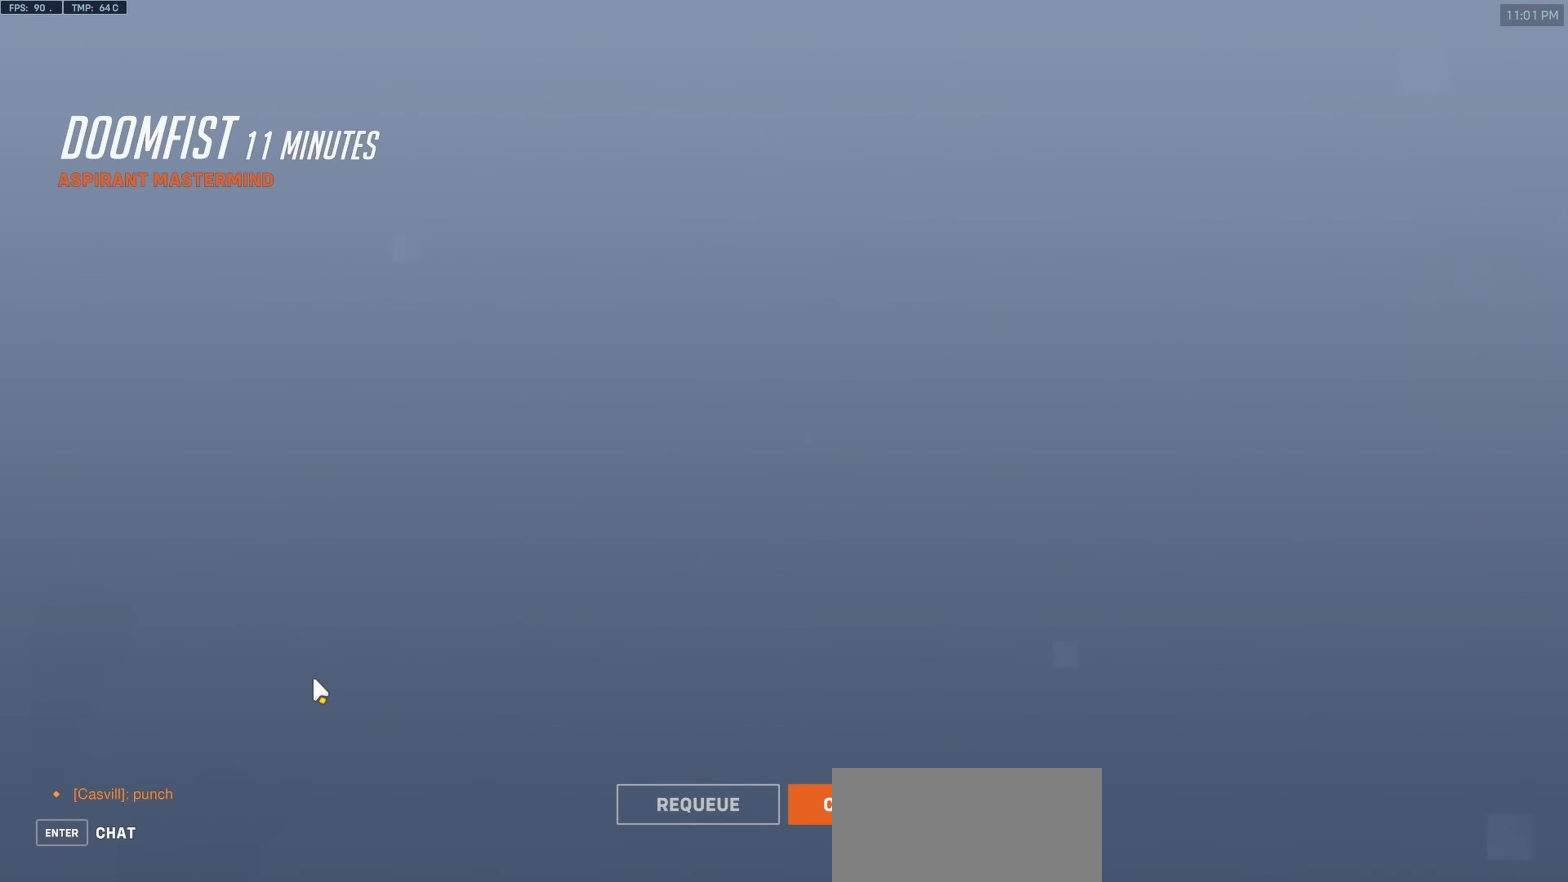
{"keys": [], "mouse": [], "events": []}
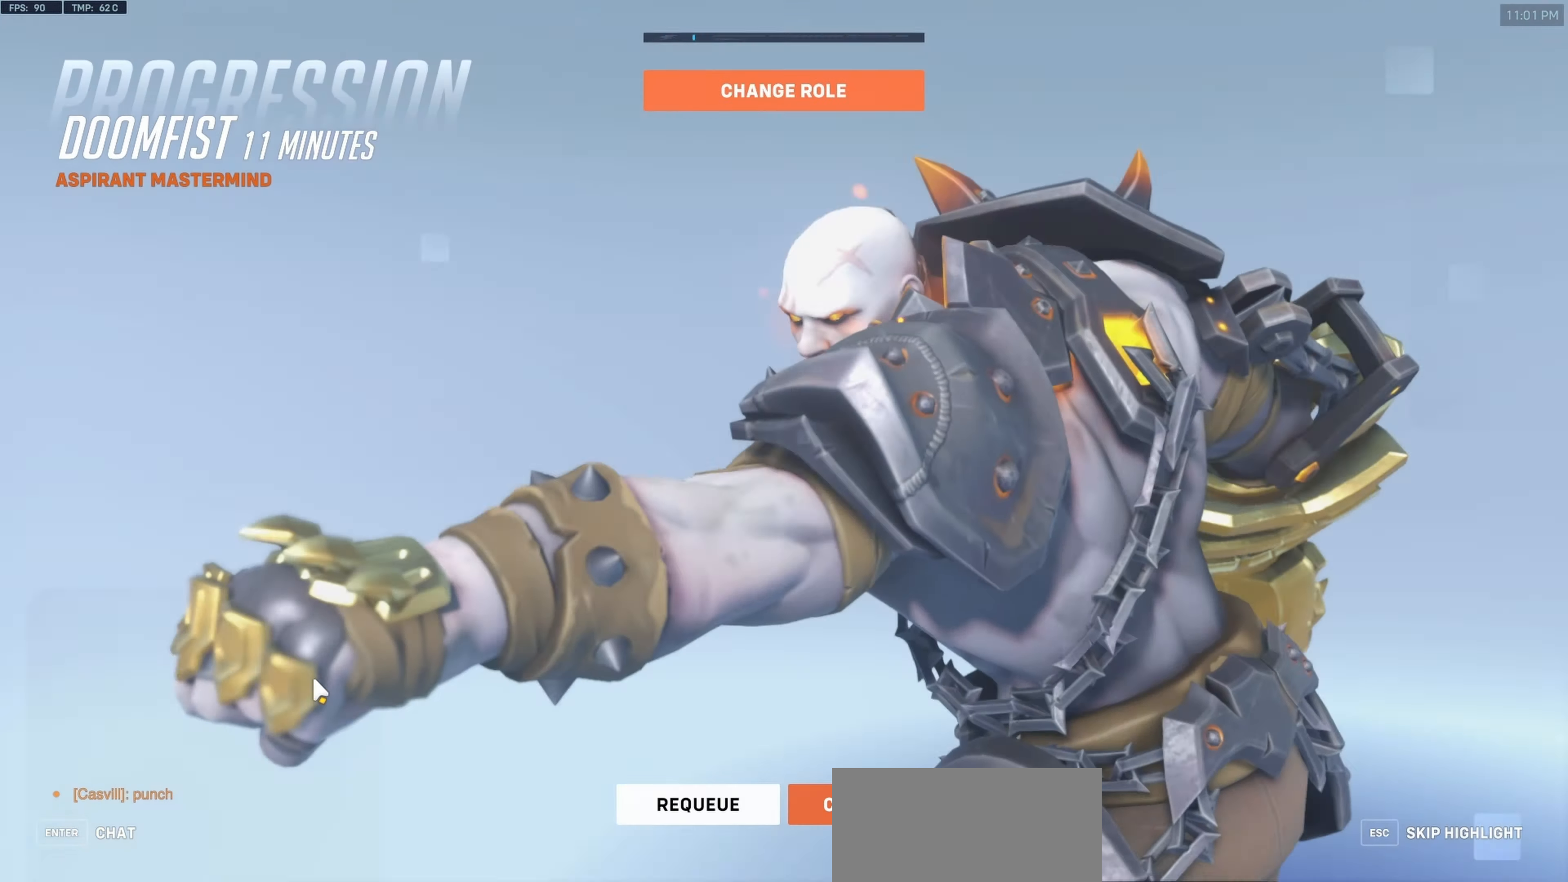
{"keys": [], "mouse": [], "events": []}
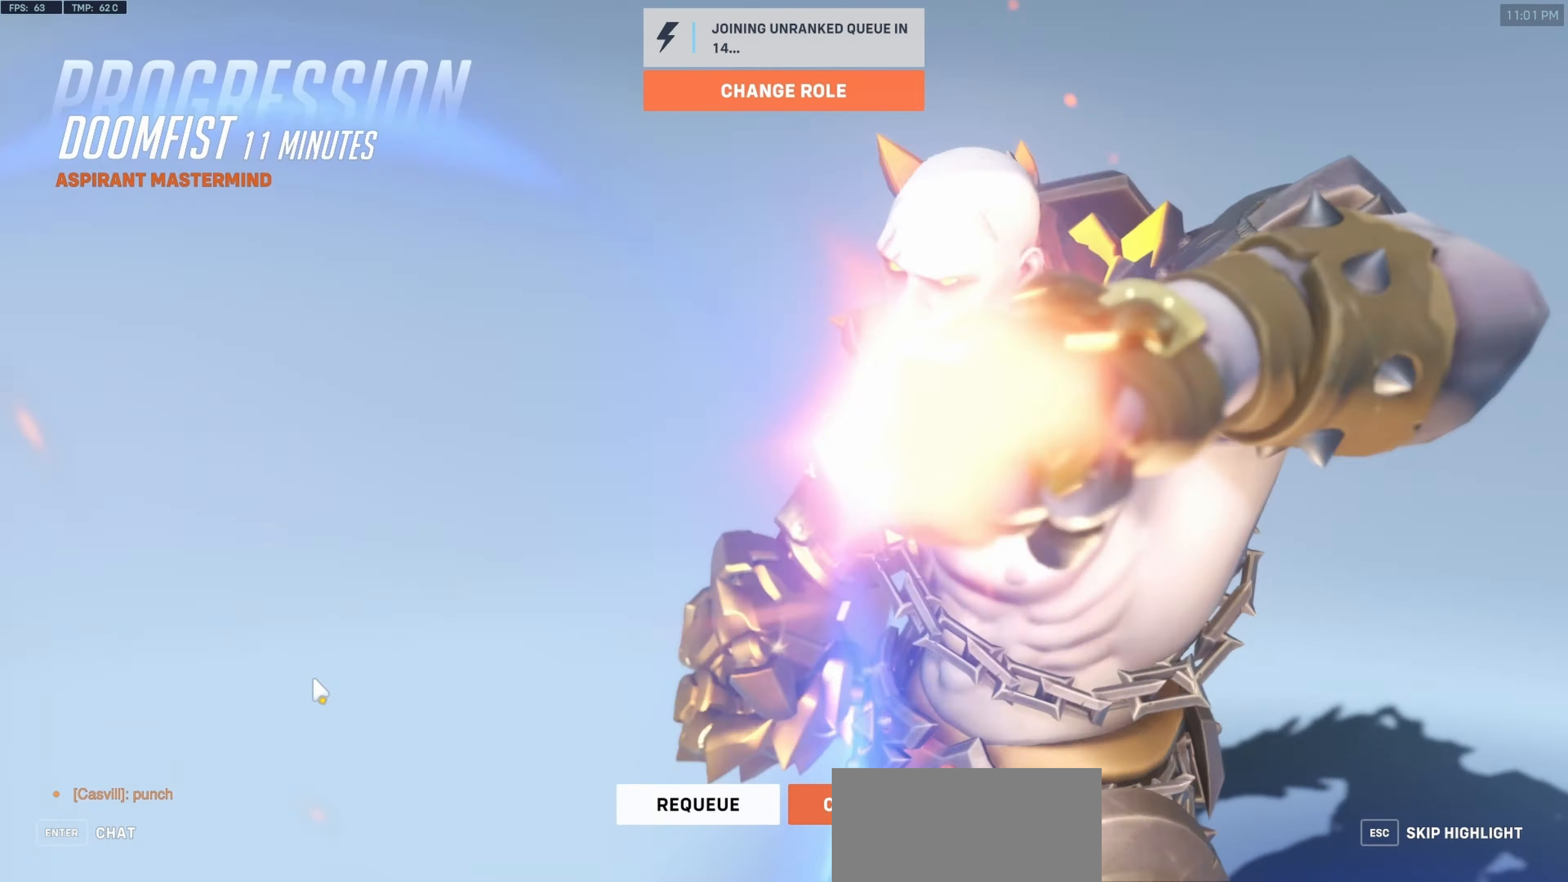
{"keys": [], "mouse": [], "events": []}
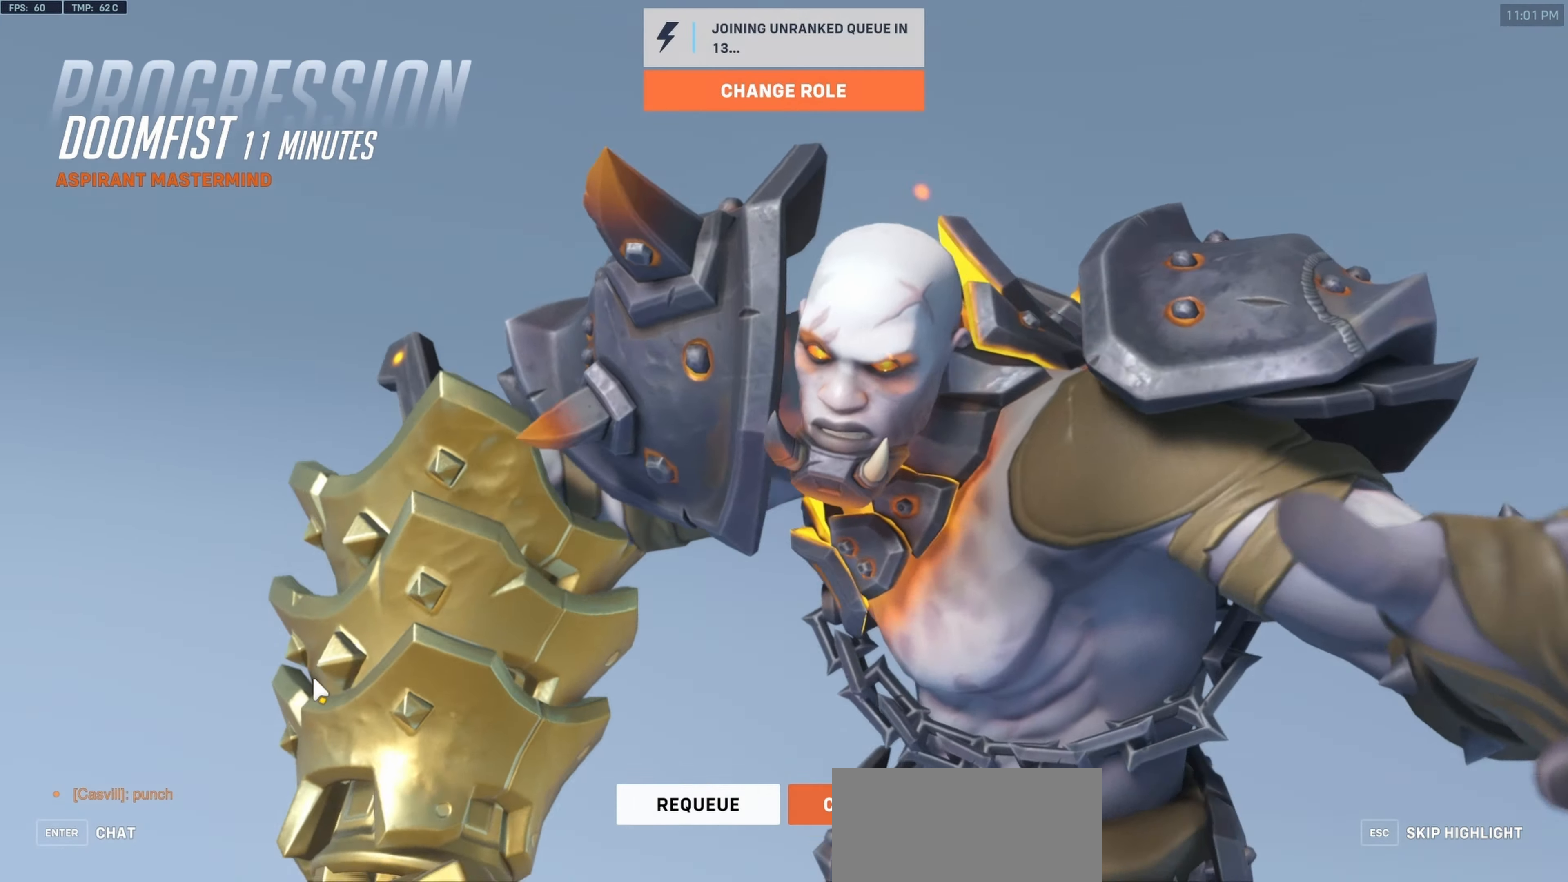
{"keys": [], "mouse": [], "events": []}
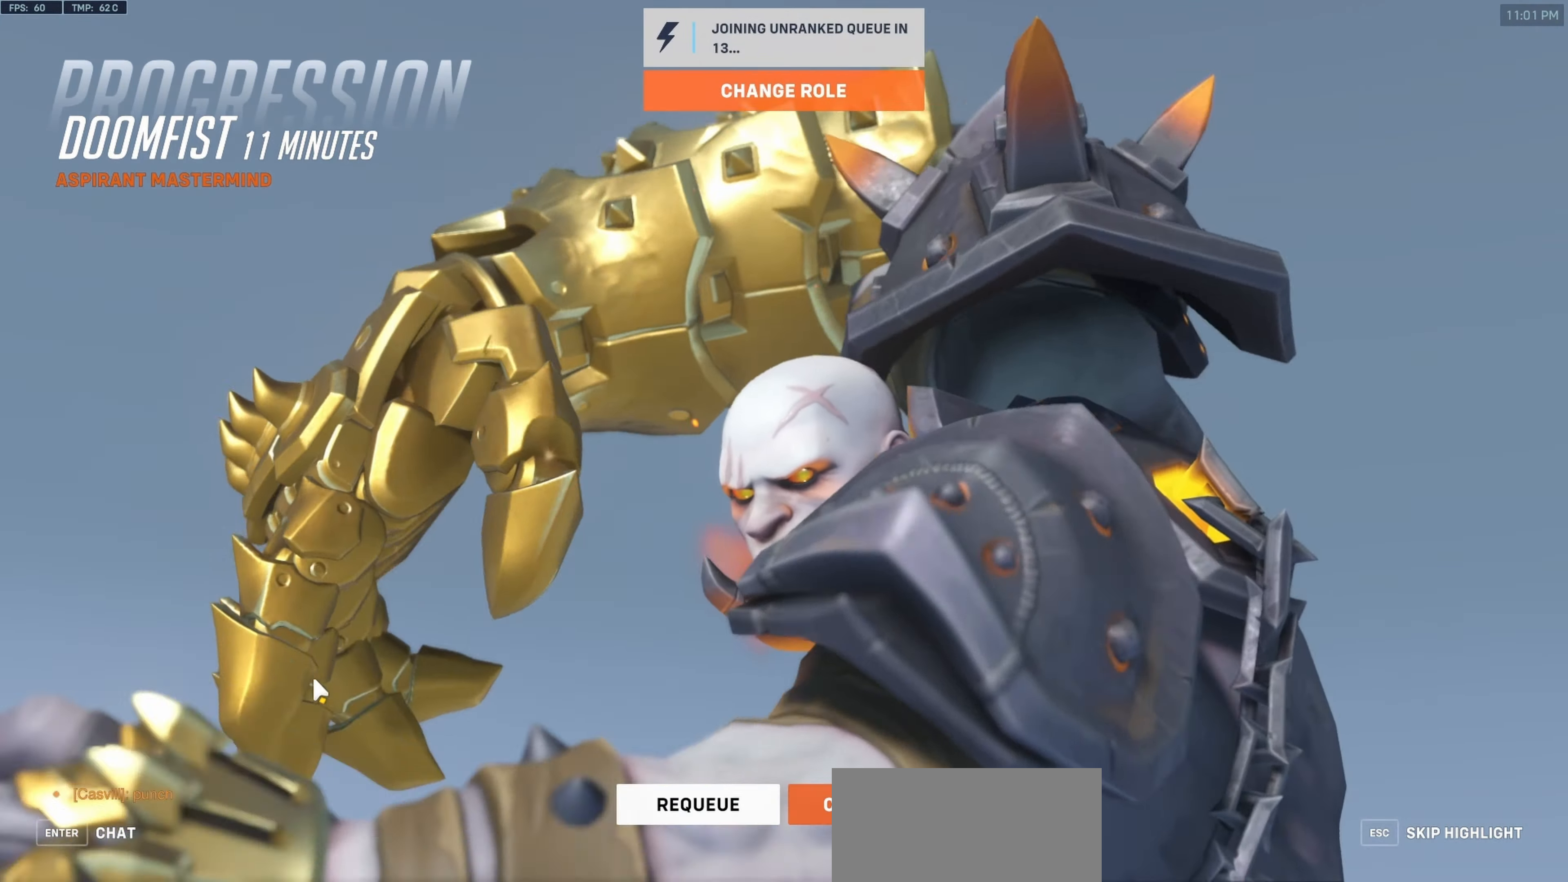
{"keys": ["d", "space", "w"], "mouse": [], "events": [[500, "d", "down"], [500, "space", "down"], [500, "w", "down"]]}
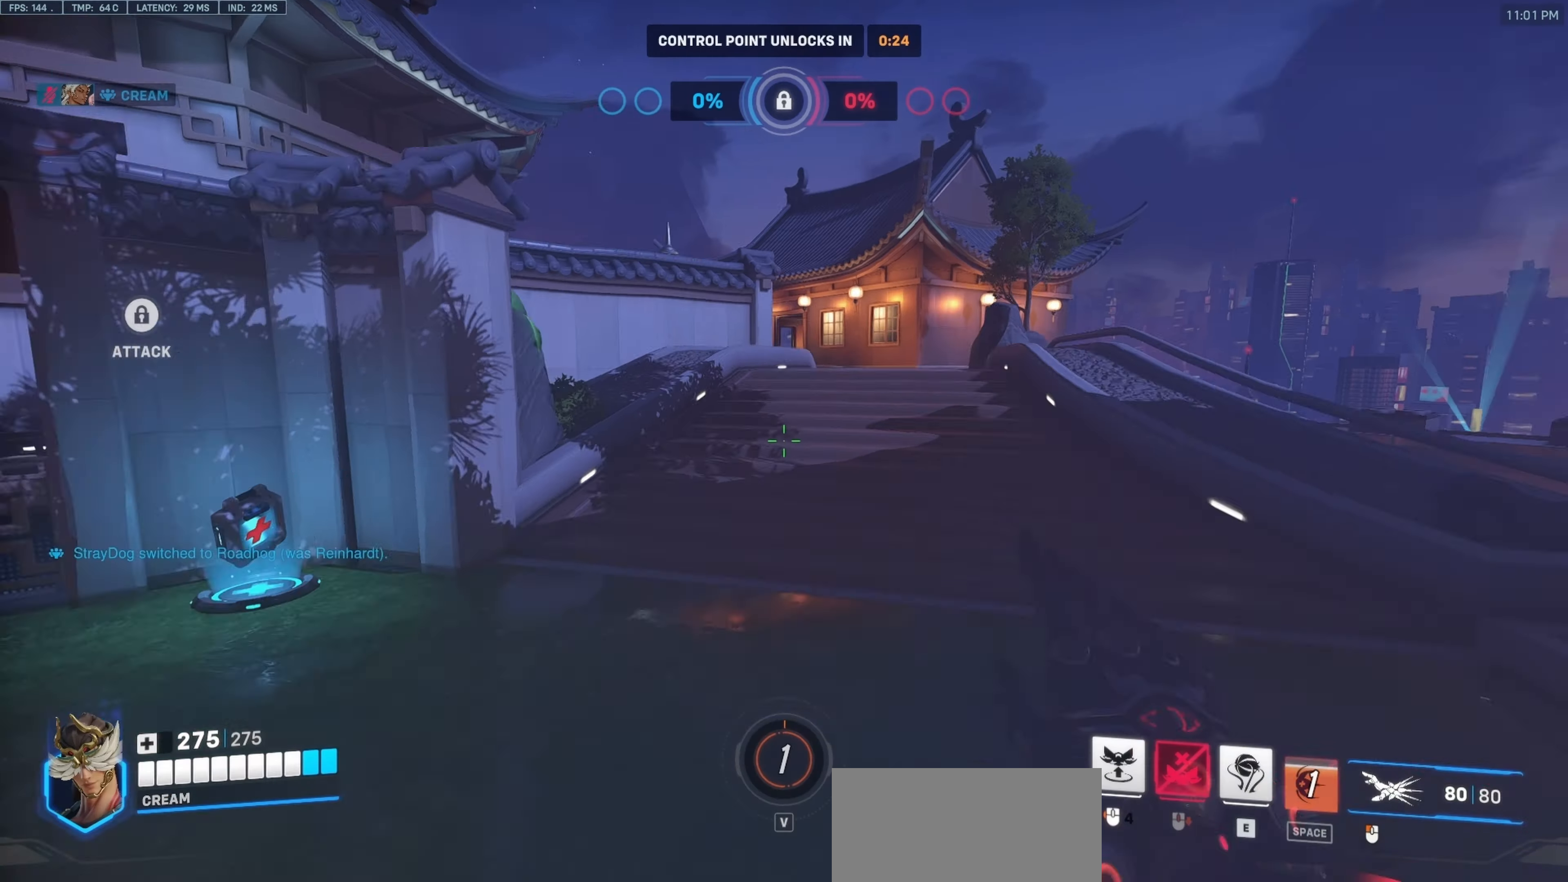
{"keys": ["w"], "mouse": [], "events": [[133, "space", "up"], [317, "d", "up"]]}
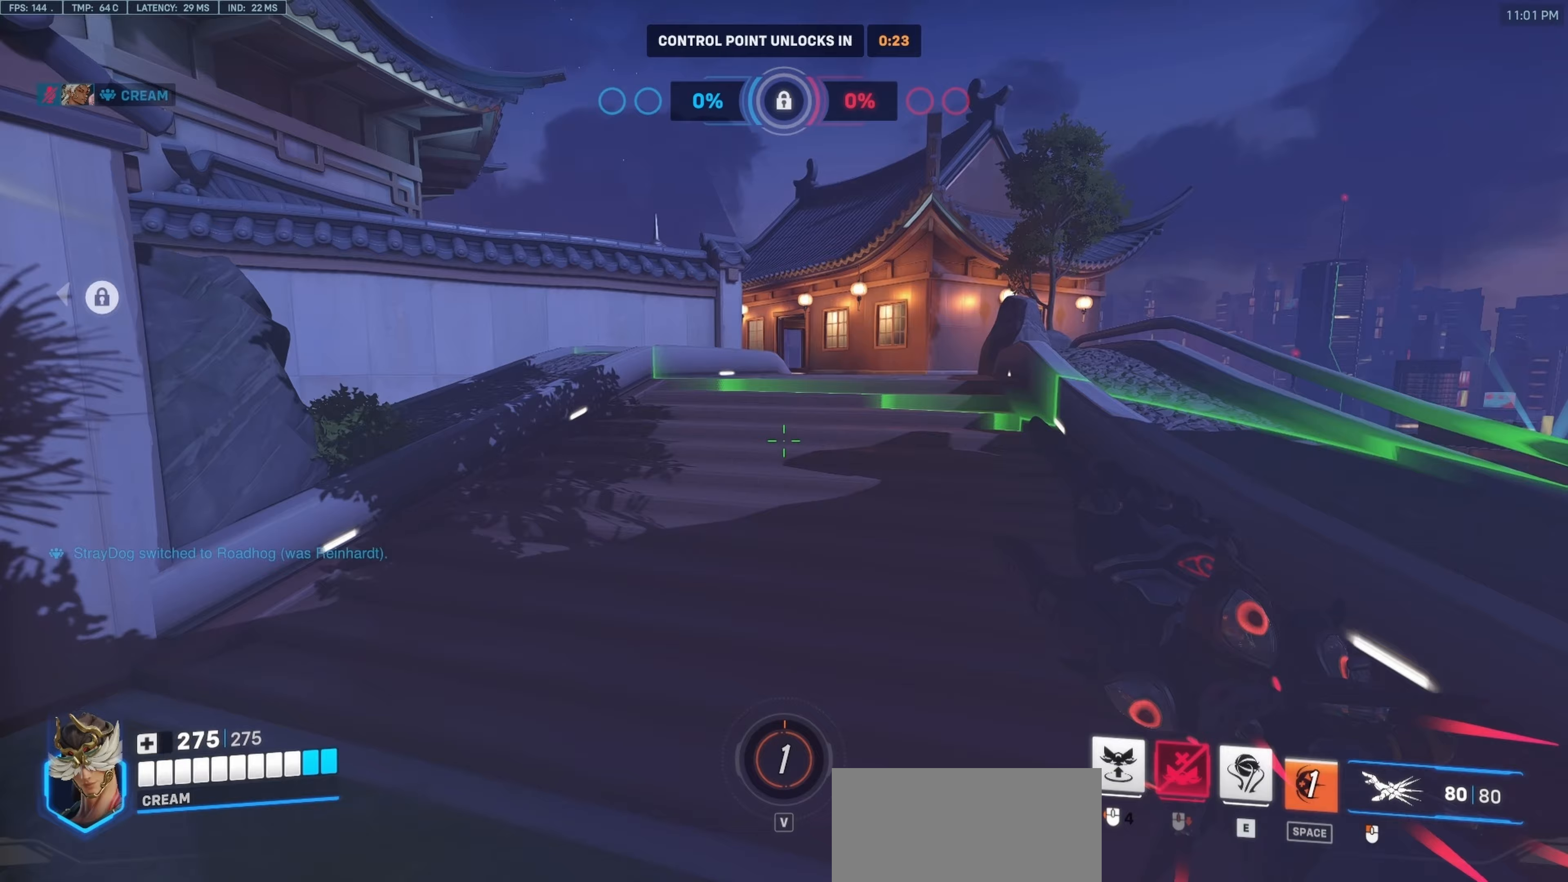
{"keys": ["w"], "mouse": [], "events": [[100, "d", "down"], [283, "d", "up"]]}
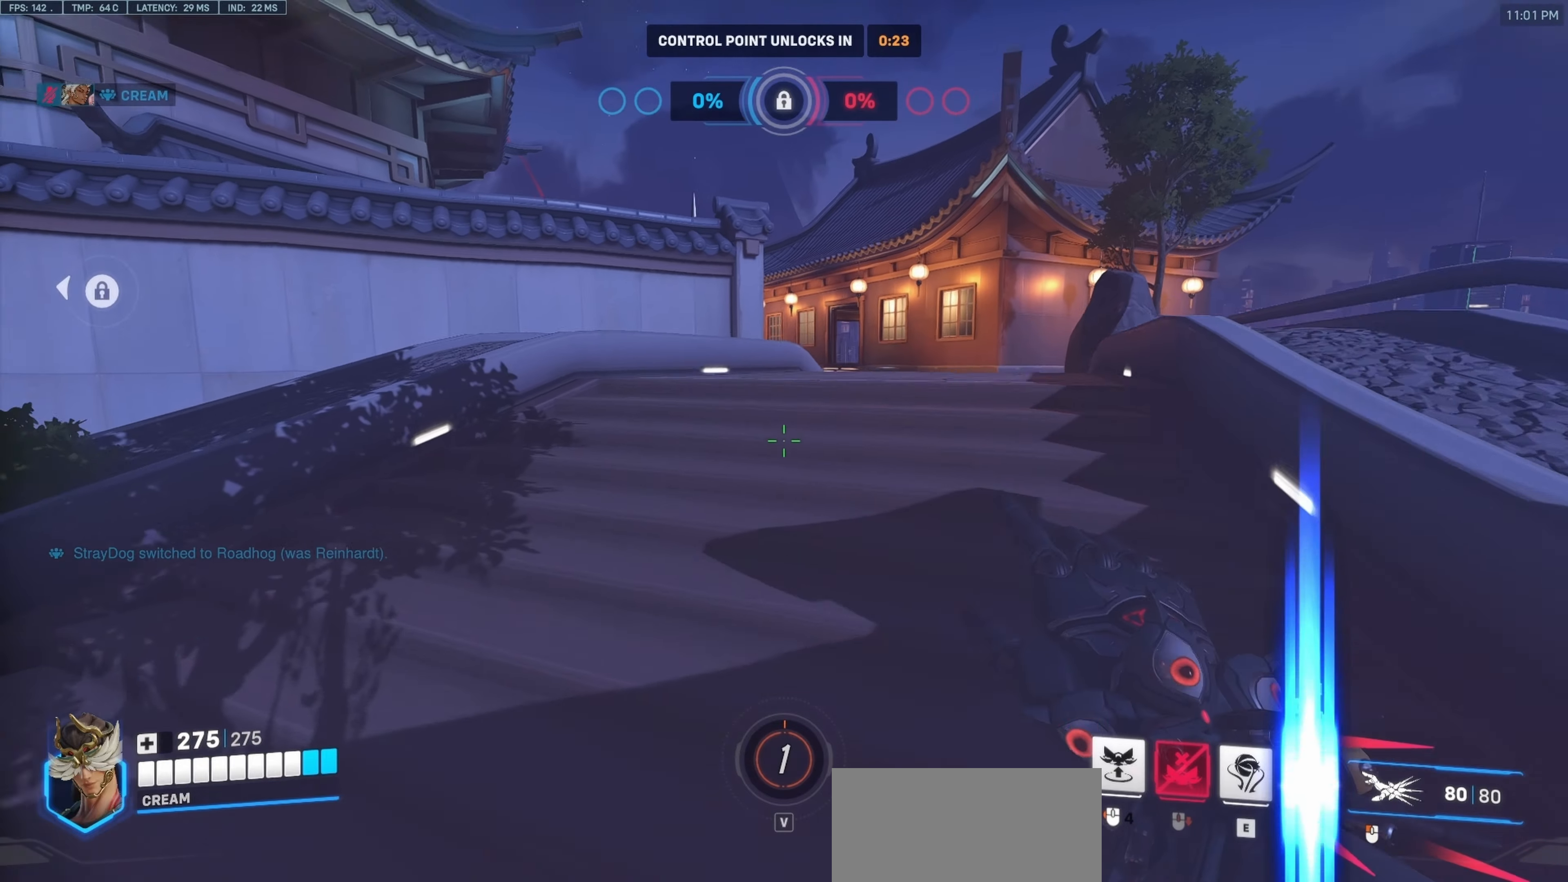
{"keys": ["d", "w"], "mouse": [], "events": [[167, "space", "down"], [217, "d", "down"], [350, "space", "up"]]}
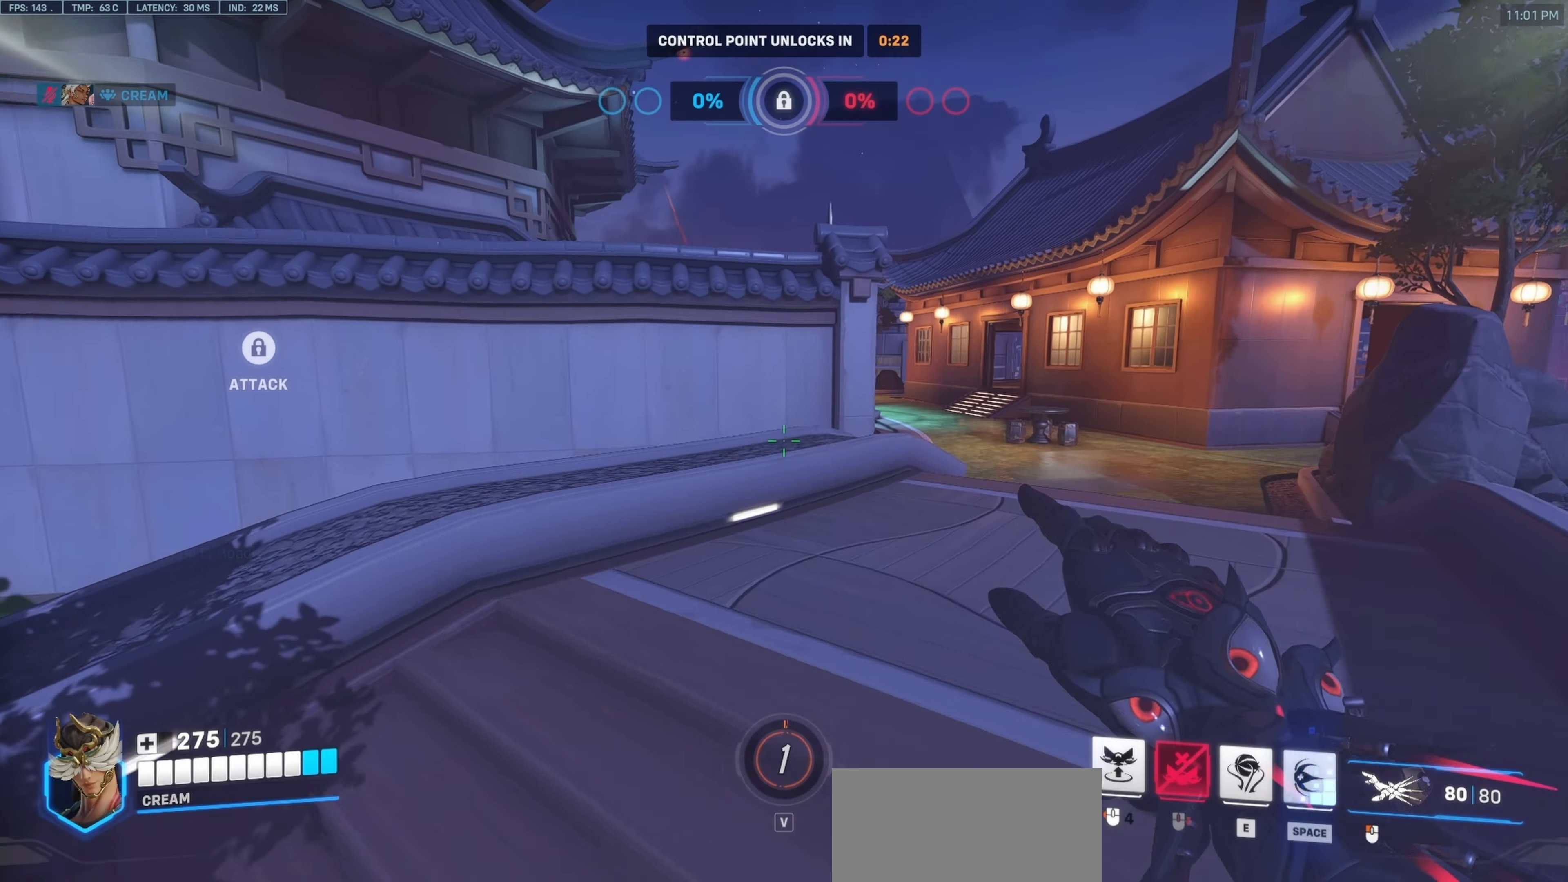
{"keys": ["d", "w"], "mouse": [], "events": [[33, "d", "up"], [267, "d", "down"]]}
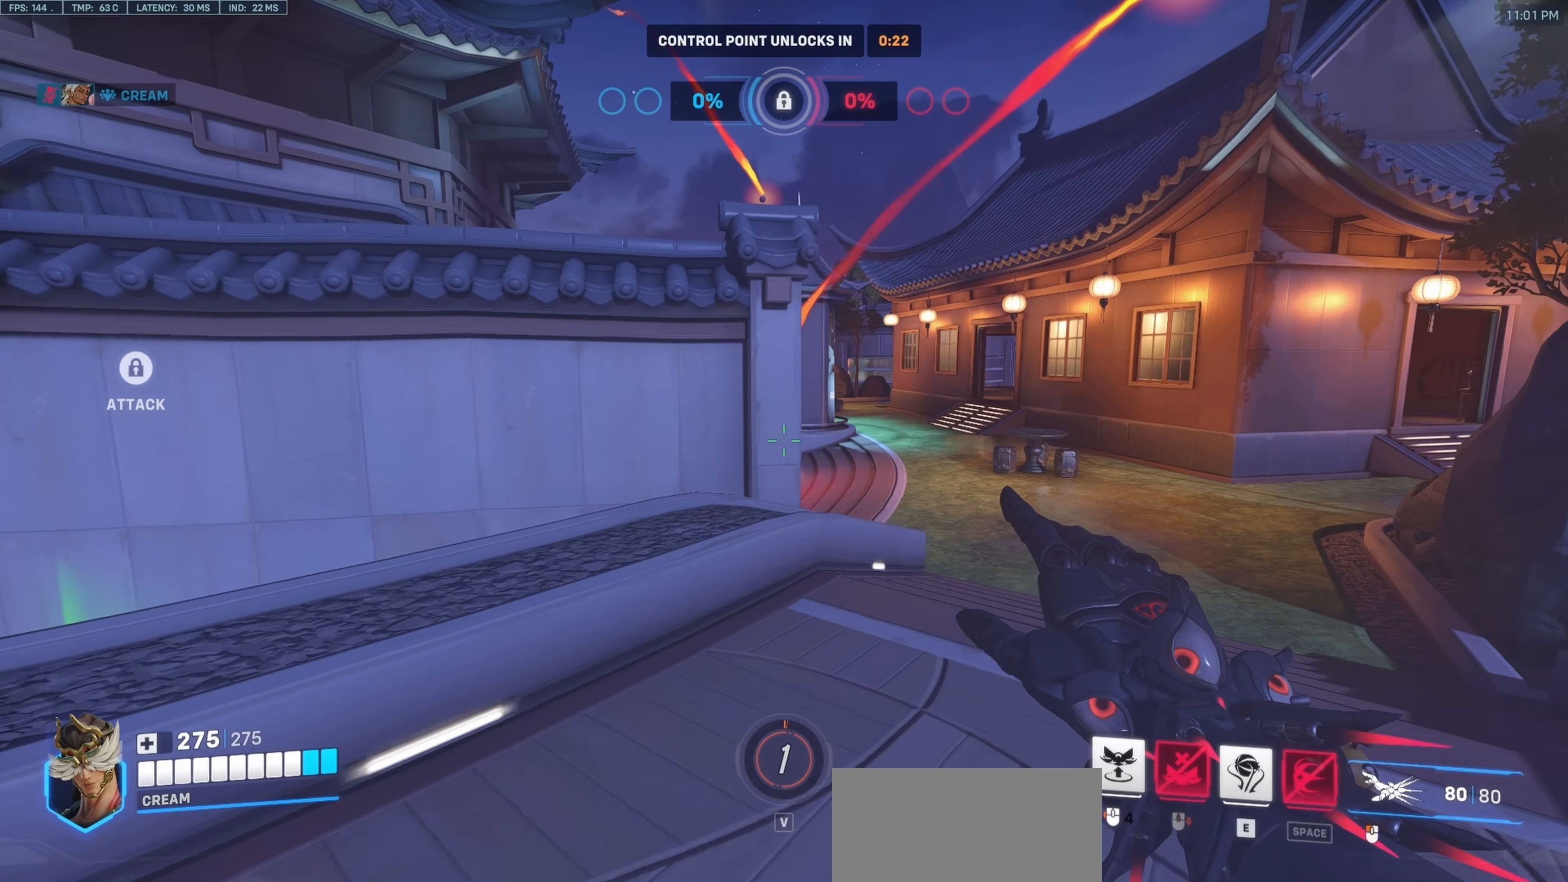
{"keys": ["d", "w"], "mouse": [], "events": [[150, "d", "up"], [250, "space", "down"], [300, "d", "down"], [483, "space", "up"]]}
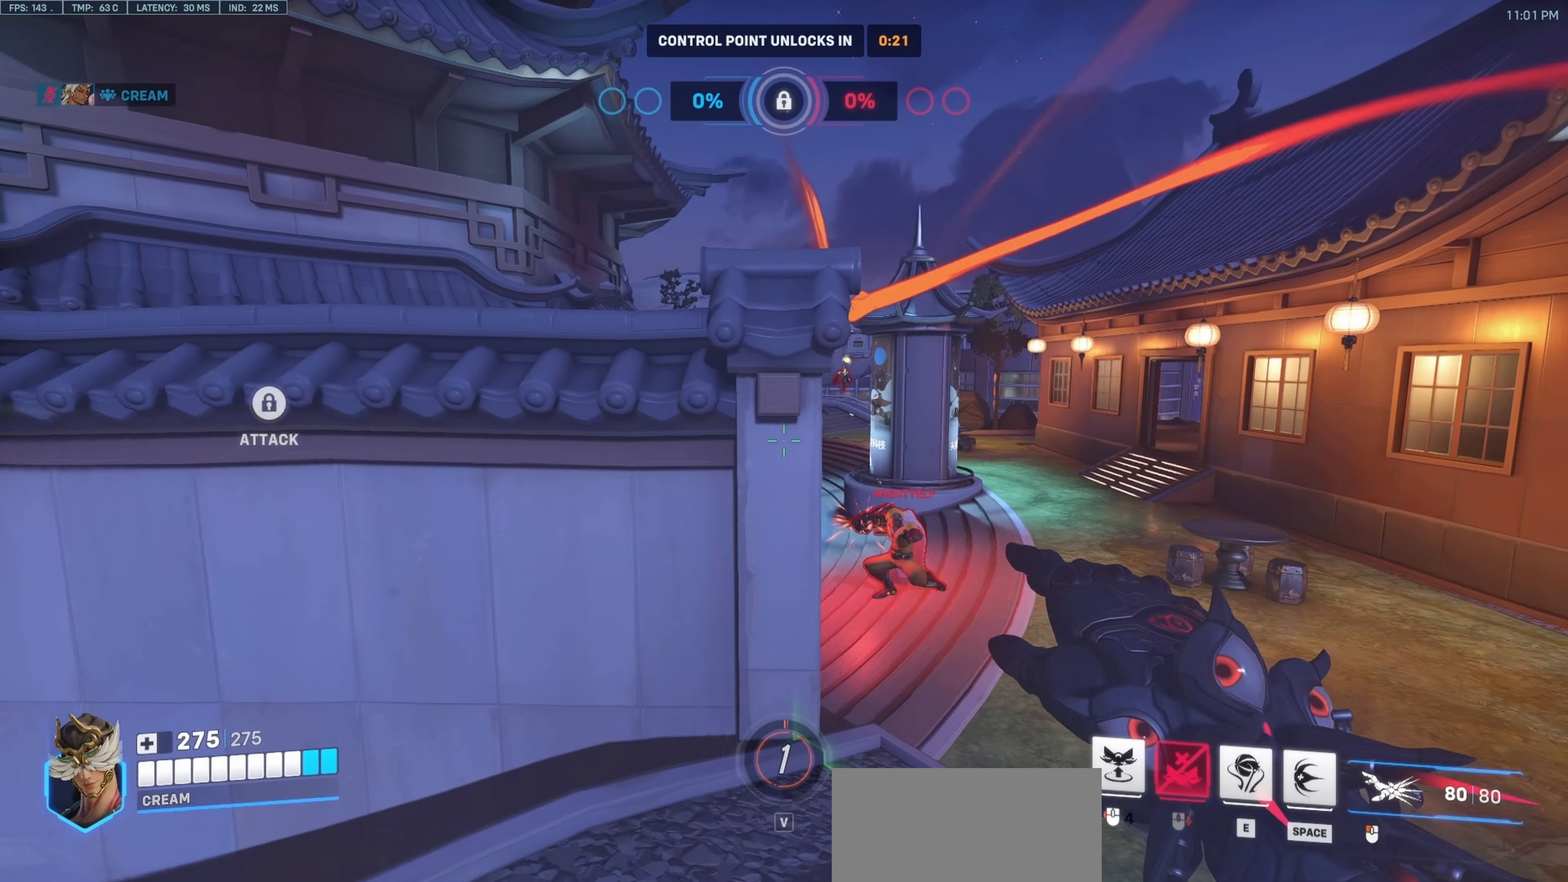
{"keys": ["a", "space", "w"], "mouse": [], "events": [[117, "w", "up"], [267, "w", "down"], [400, "d", "up"], [450, "a", "down"], [450, "space", "down"]]}
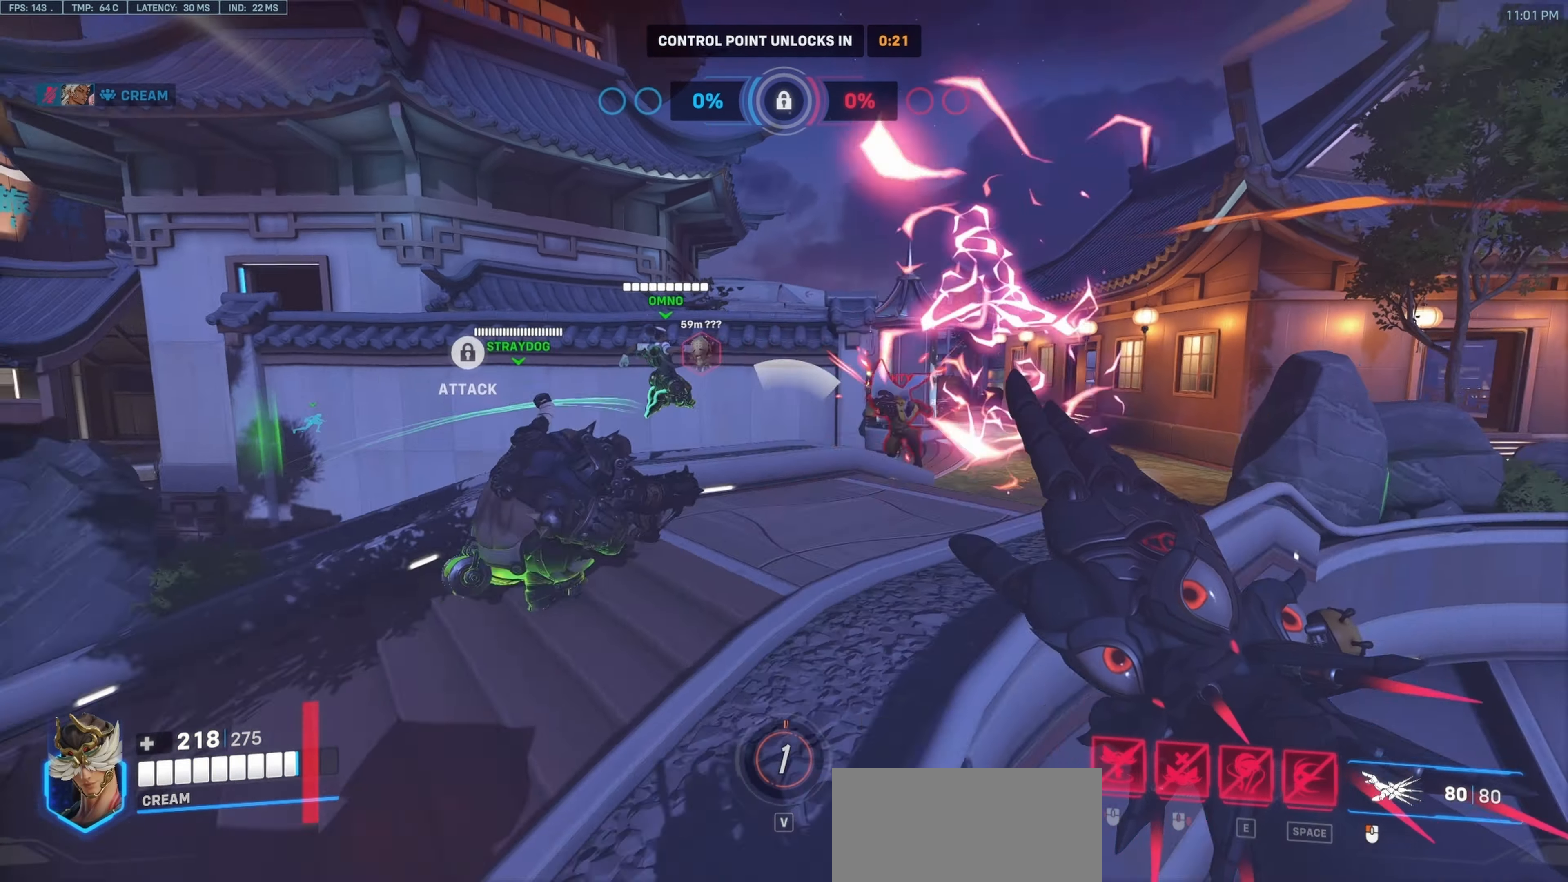
{"keys": ["a", "w"], "mouse": [], "events": [[133, "space", "up"], [233, "space", "down"], [367, "space", "up"]]}
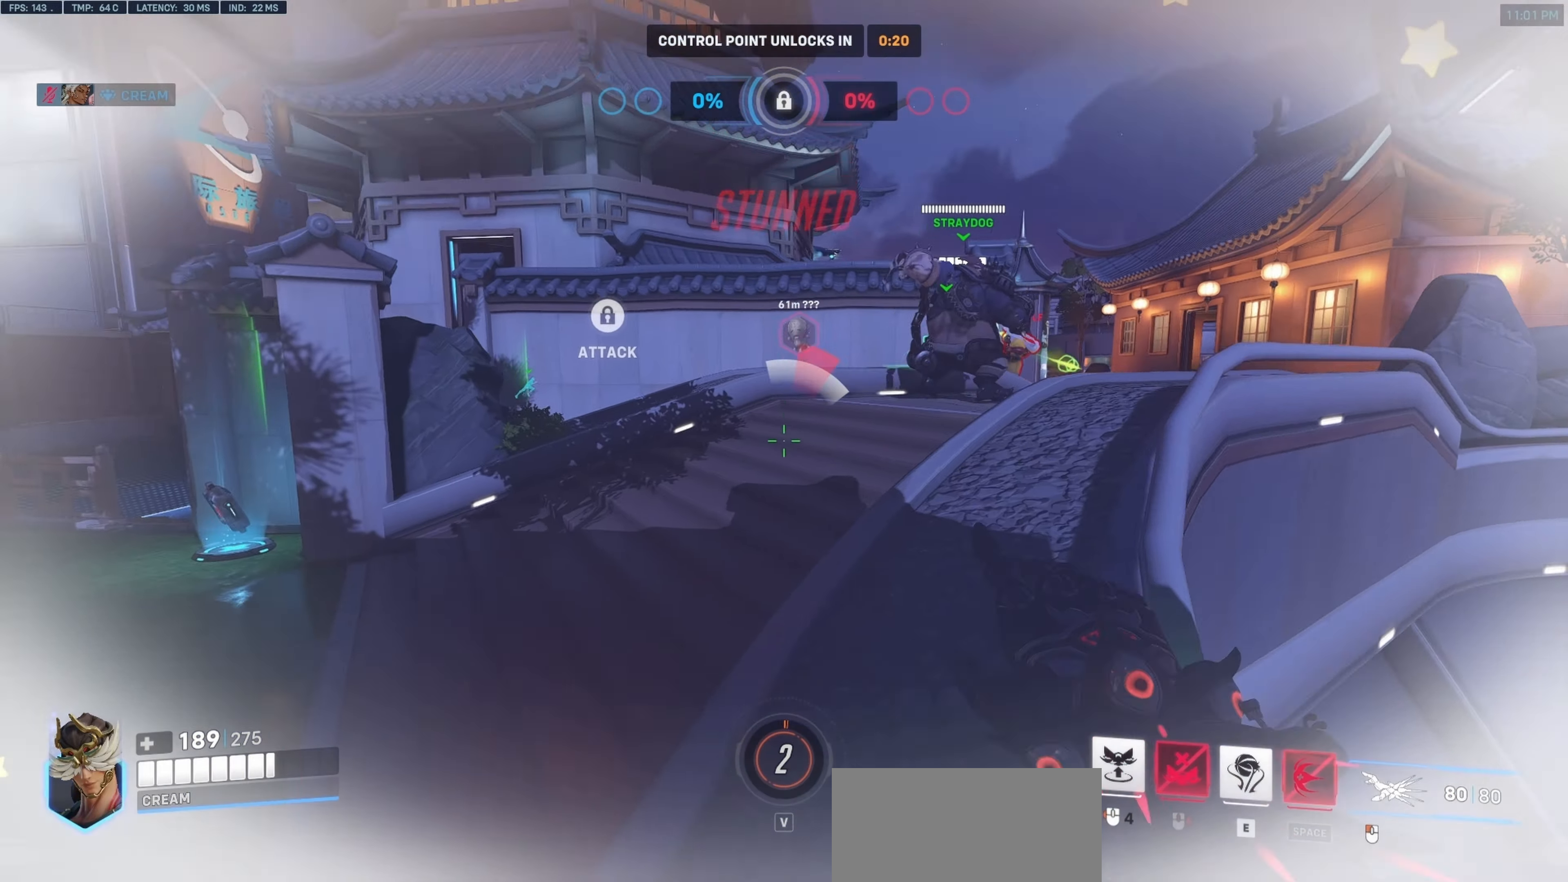
{"keys": ["a", "w"], "mouse": [], "events": []}
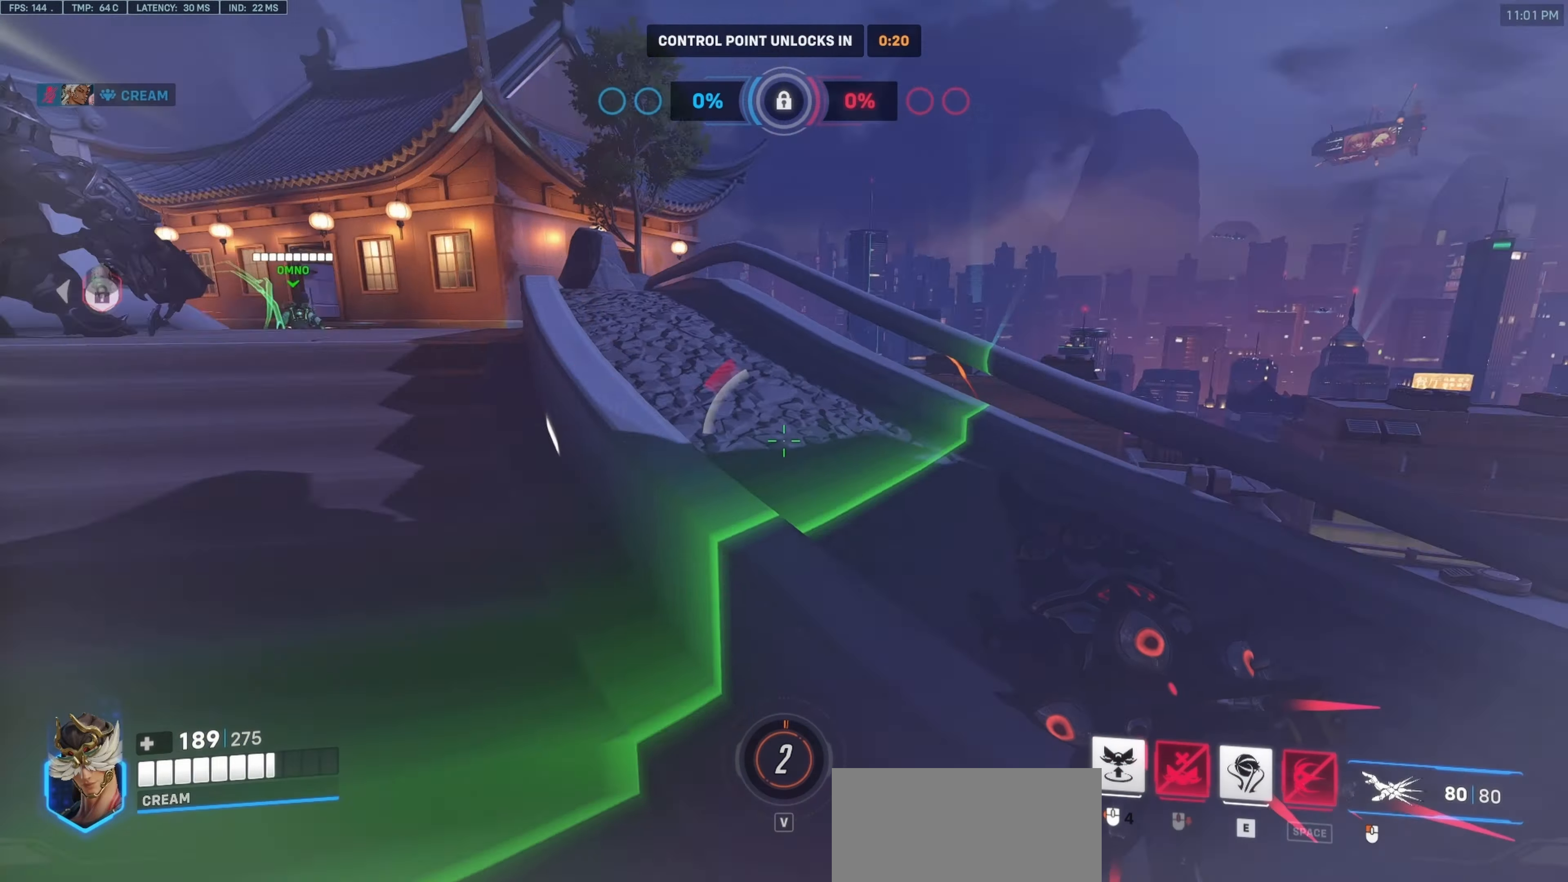
{"keys": ["space", "w"], "mouse": ["right"], "events": [[17, "w", "up"], [167, "mouse_right", "down"], [300, "a", "up"], [300, "w", "down"], [350, "space", "down"]]}
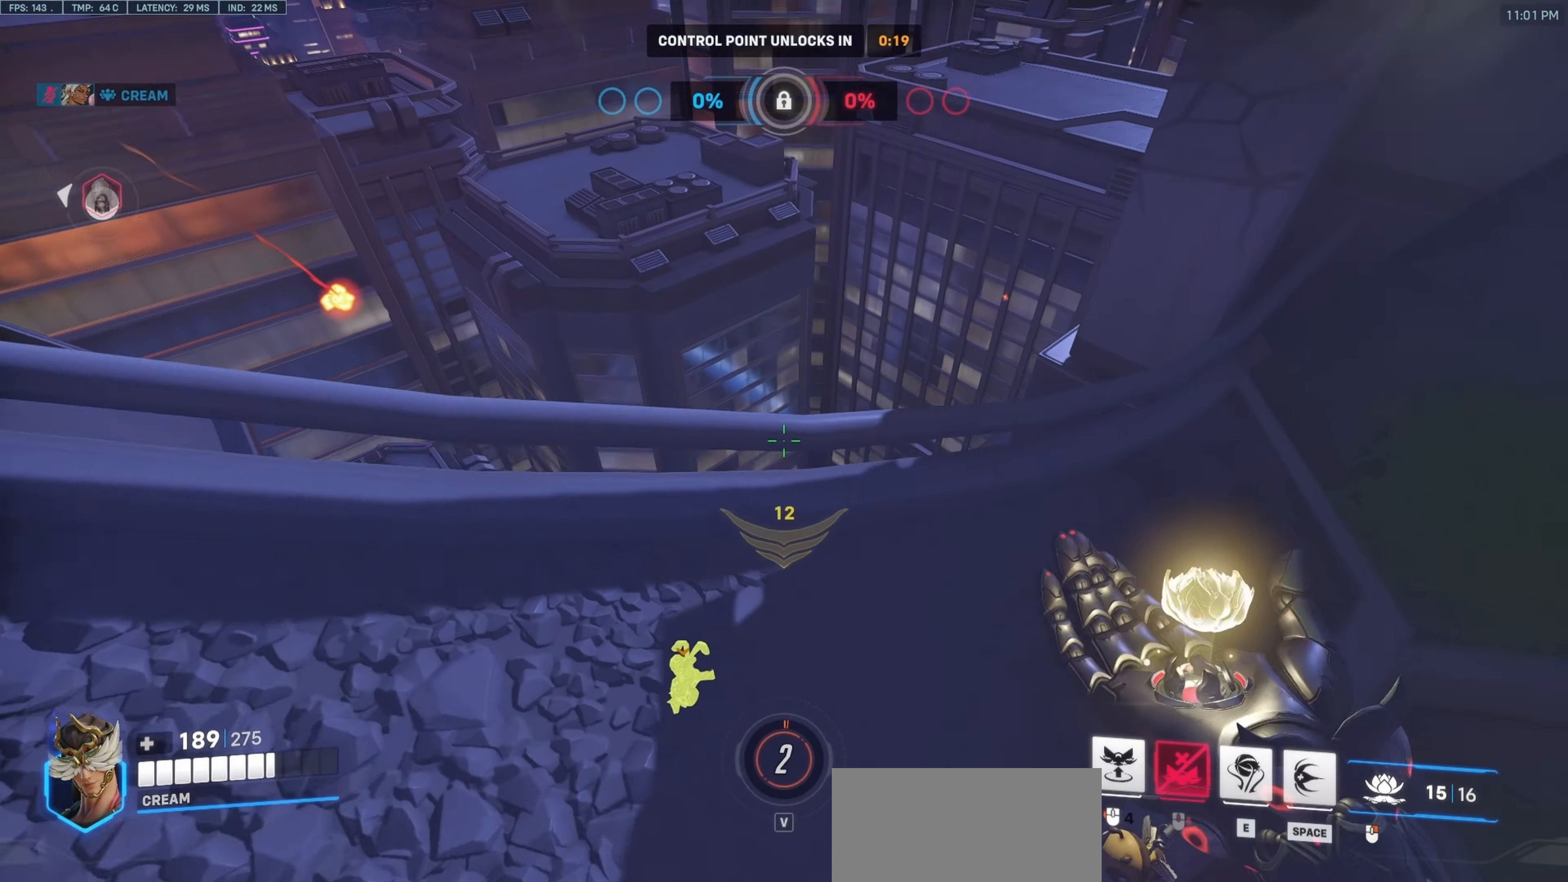
{"keys": ["s"], "mouse": ["right"], "events": [[33, "space", "up"], [133, "w", "up"], [233, "mouse_left", "down"], [233, "s", "down"], [317, "e", "down"], [417, "e", "up"], [417, "mouse_left", "up"]]}
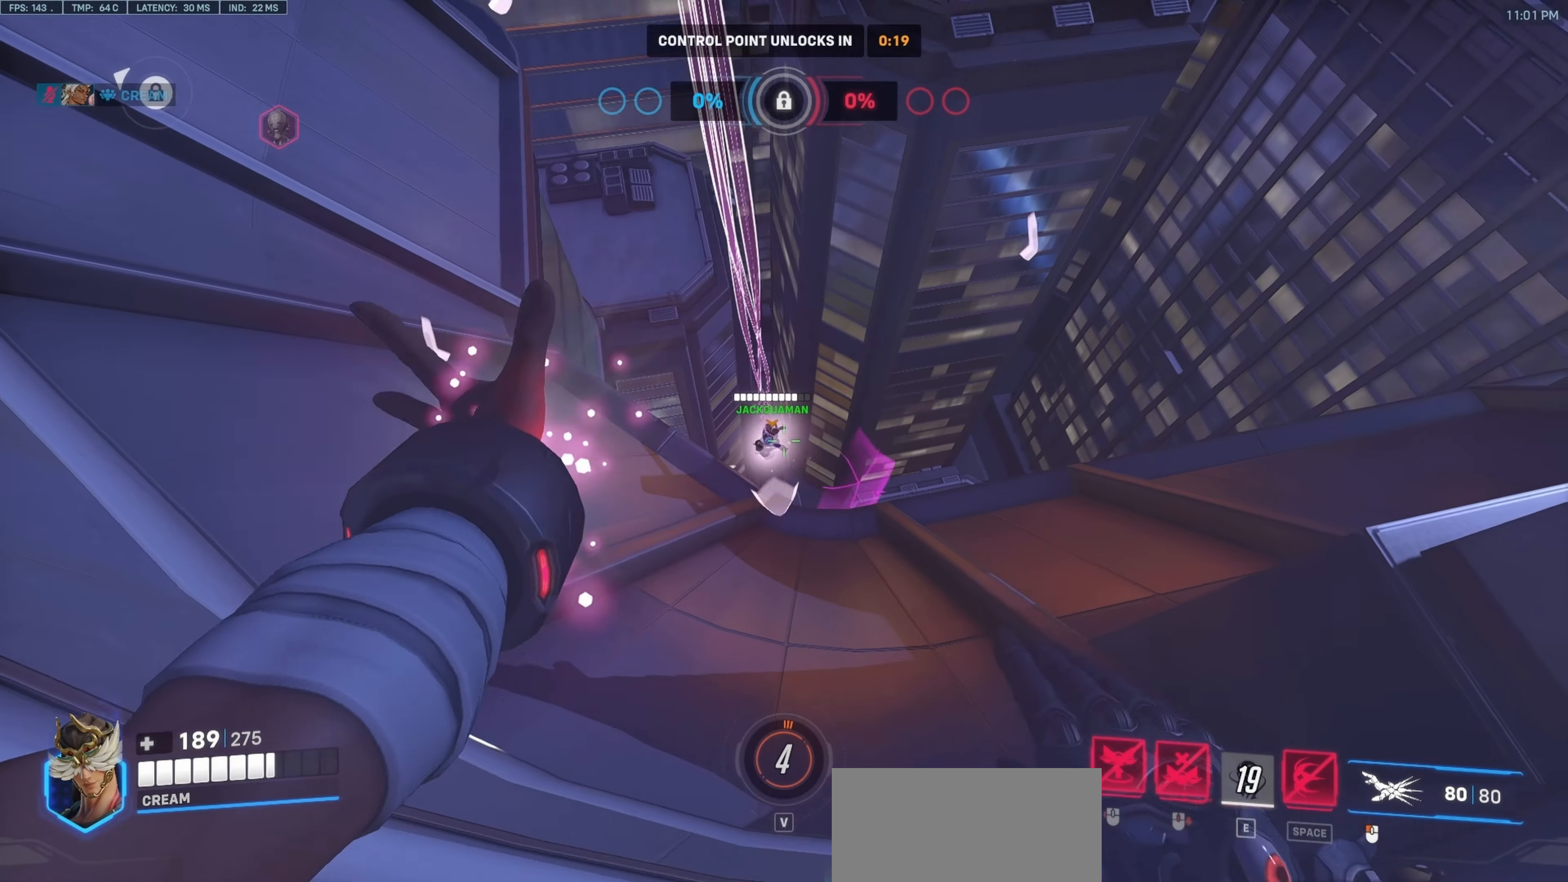
{"keys": ["s"], "mouse": ["right"], "events": []}
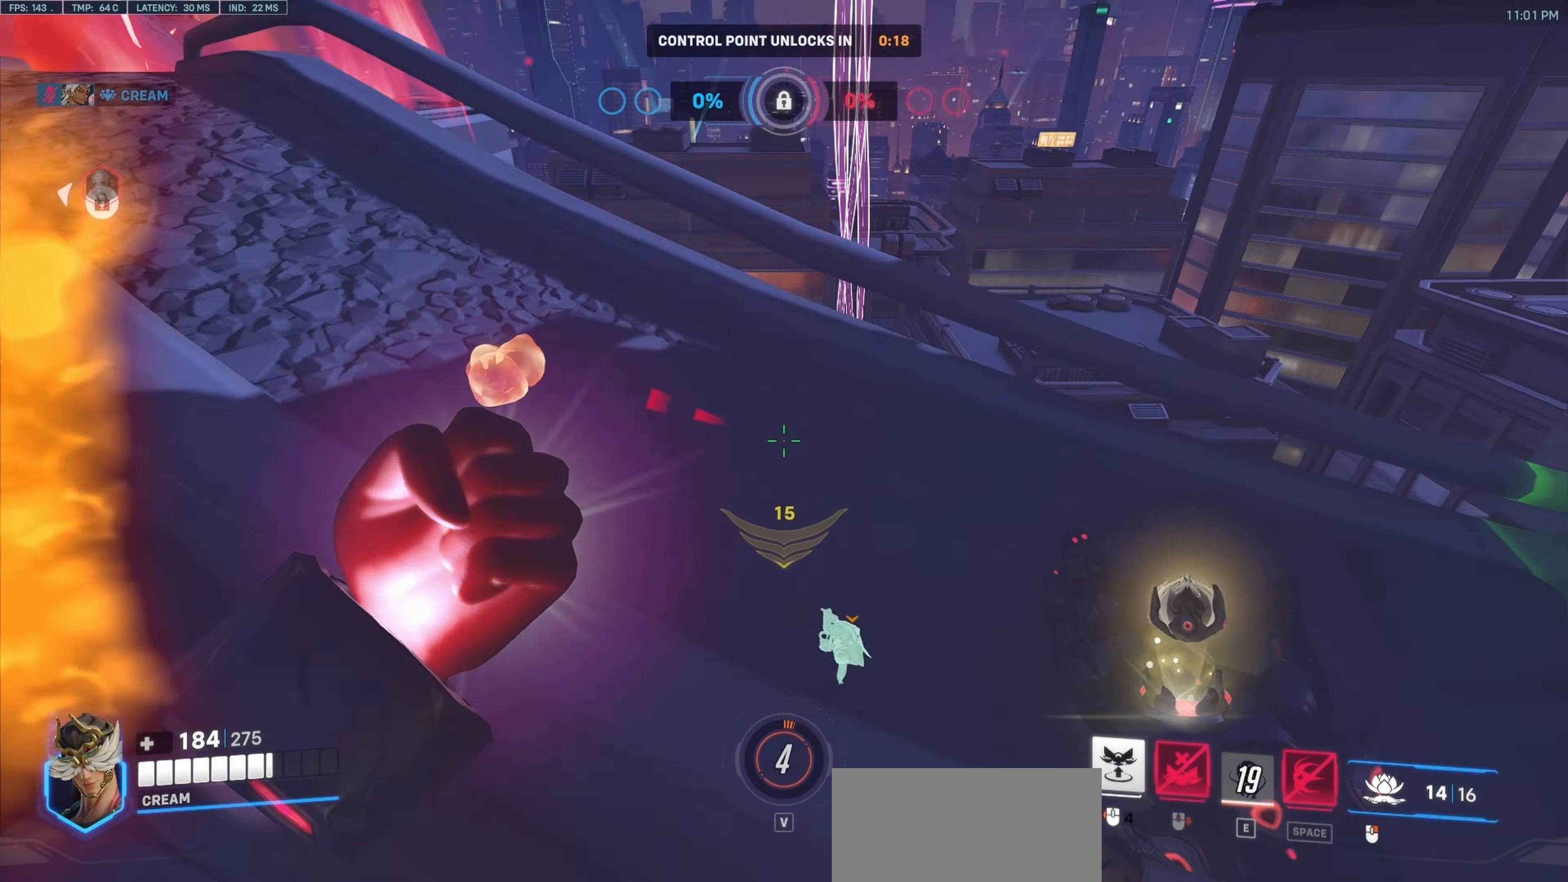
{"keys": ["a", "s"], "mouse": ["right"], "events": [[300, "a", "down"], [350, "space", "down"], [500, "space", "up"]]}
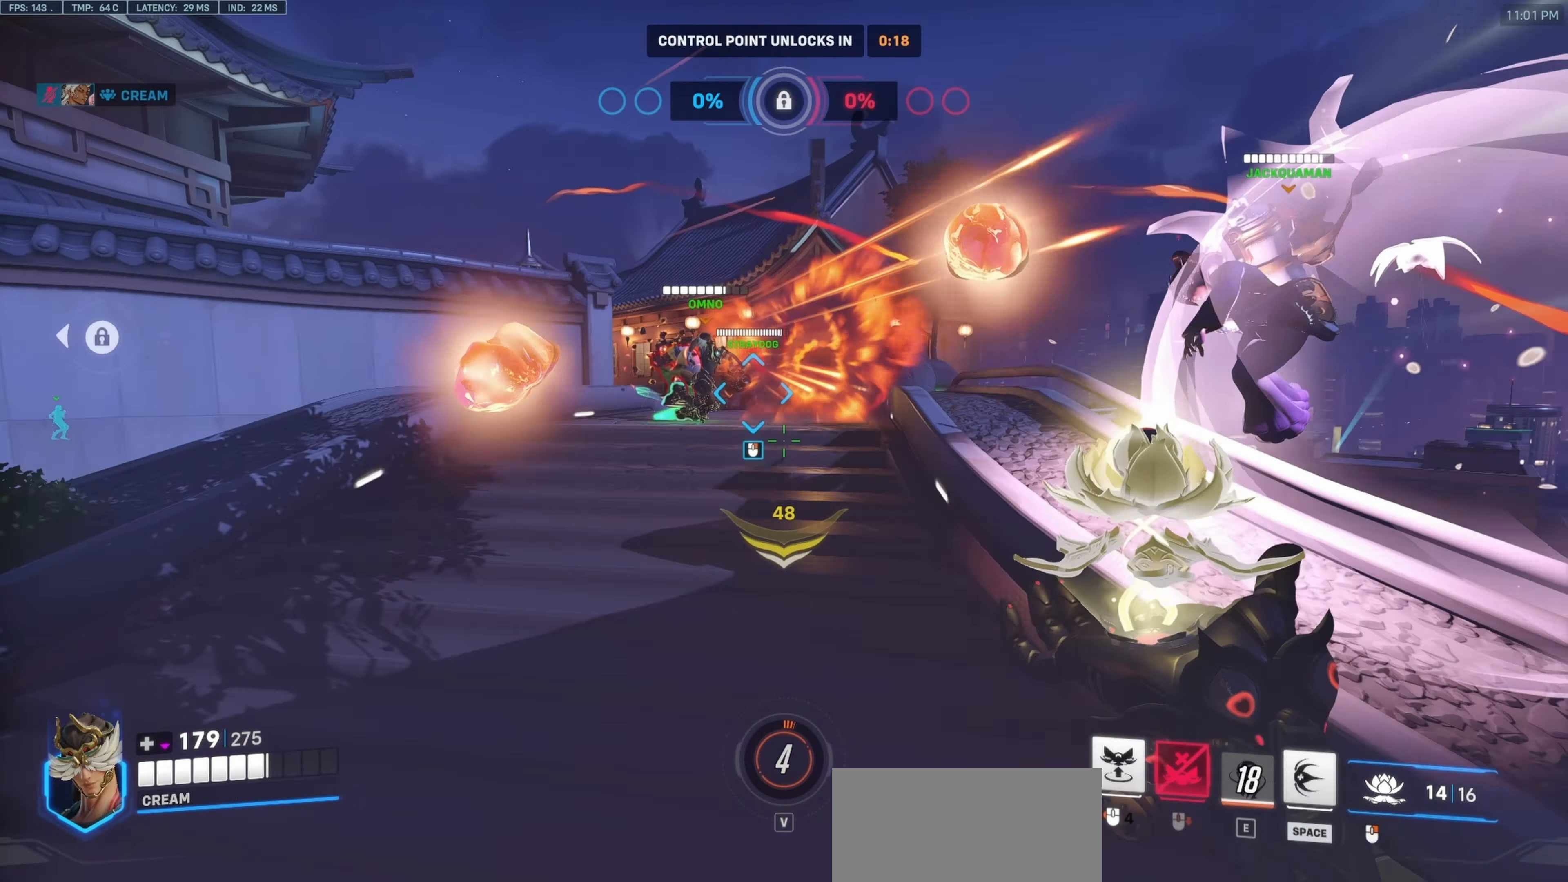
{"keys": ["a", "s"], "mouse": ["right"], "events": [[267, "mouse_right", "up"], [417, "mouse_right", "down"]]}
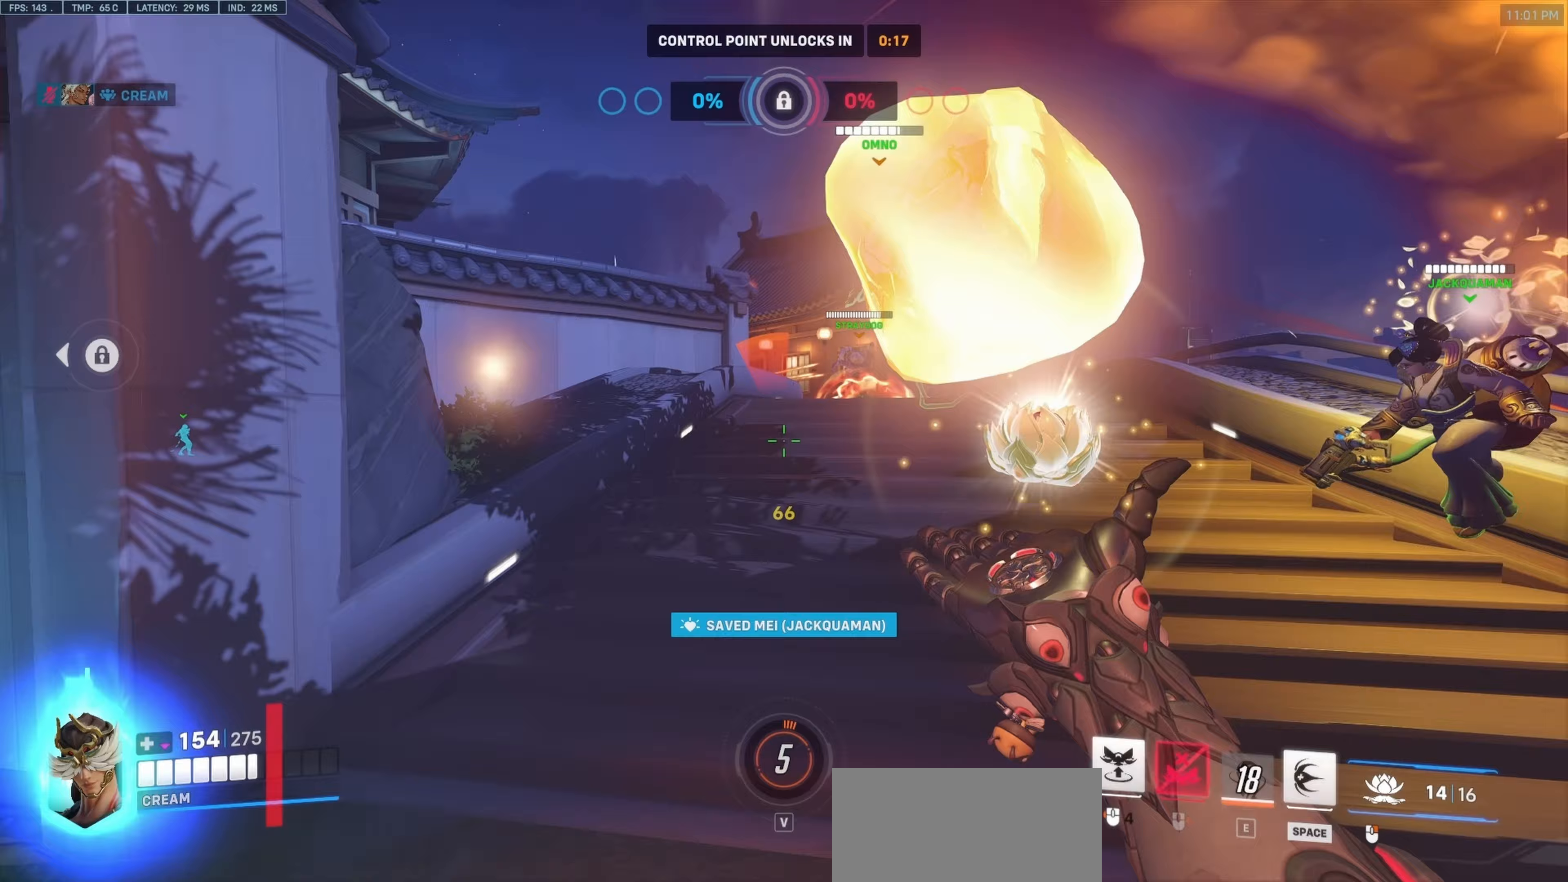
{"keys": ["d", "s"], "mouse": [], "events": [[100, "a", "up"], [150, "d", "down"], [200, "s", "up"], [250, "space", "down"], [383, "space", "up"], [433, "s", "down"], [483, "mouse_right", "up"]]}
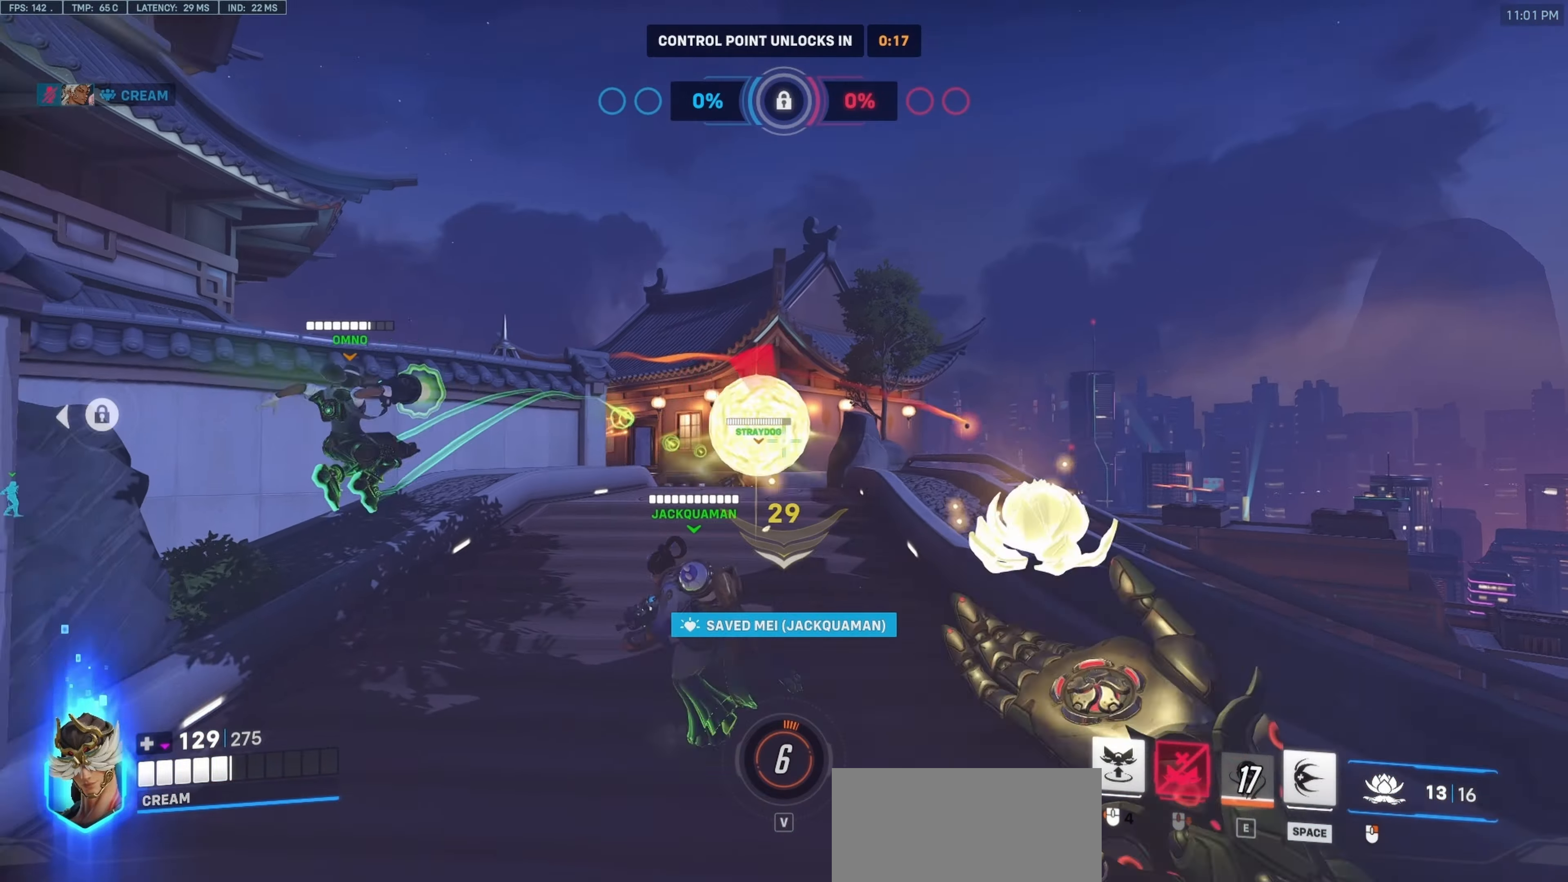
{"keys": ["a"], "mouse": ["right"], "events": [[67, "d", "up"], [117, "mouse_right", "down"], [167, "a", "down"], [300, "s", "up"]]}
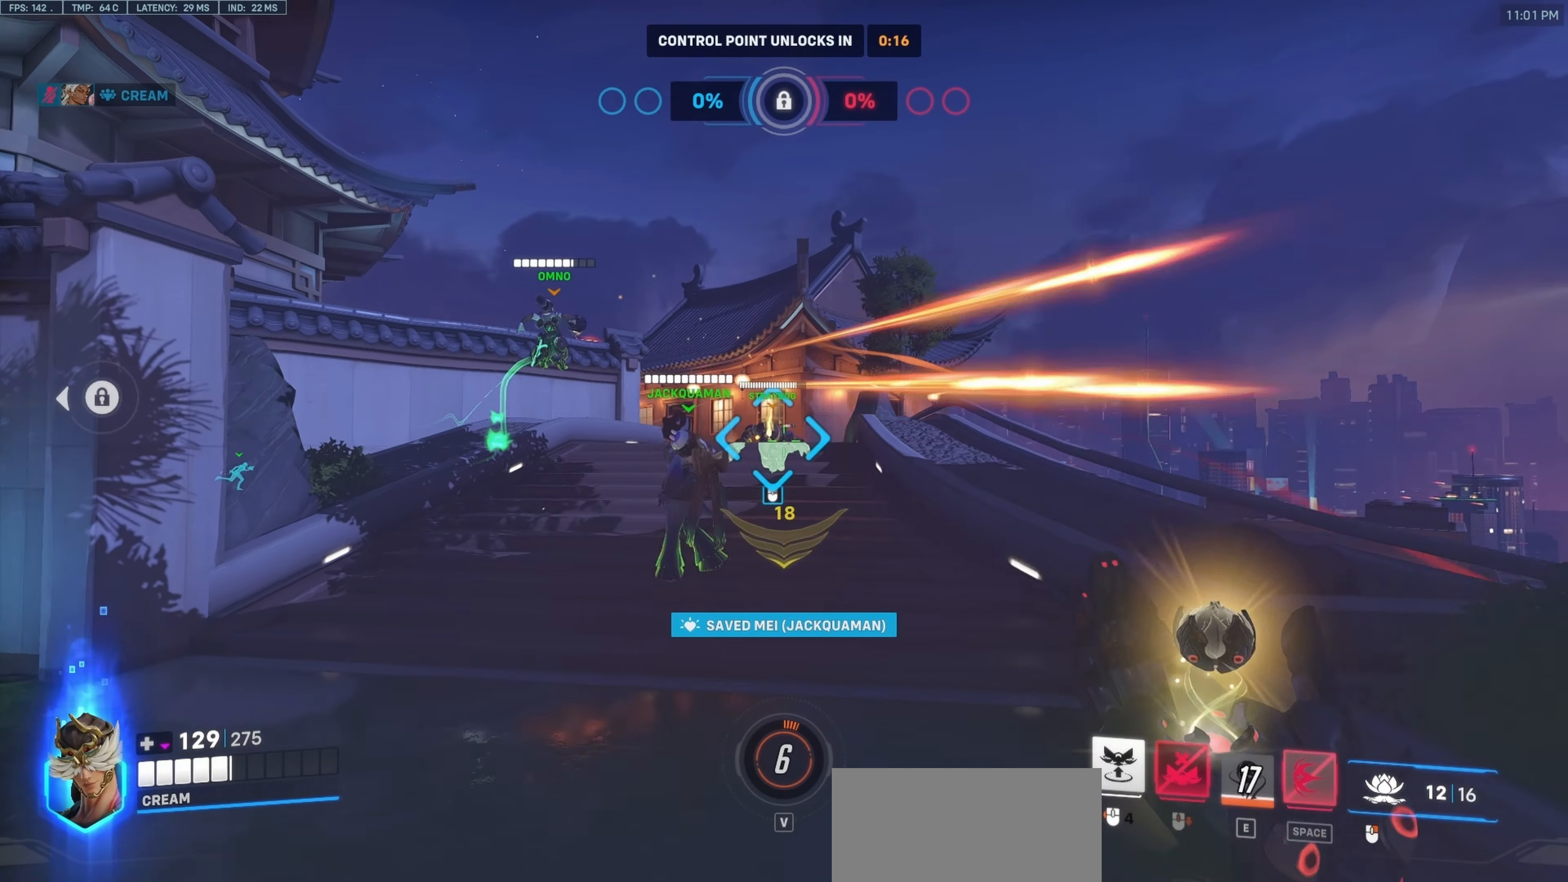
{"keys": ["d", "s"], "mouse": [], "events": [[83, "w", "down"], [183, "a", "up"], [233, "d", "down"], [317, "w", "up"], [467, "mouse_right", "up"], [500, "s", "down"]]}
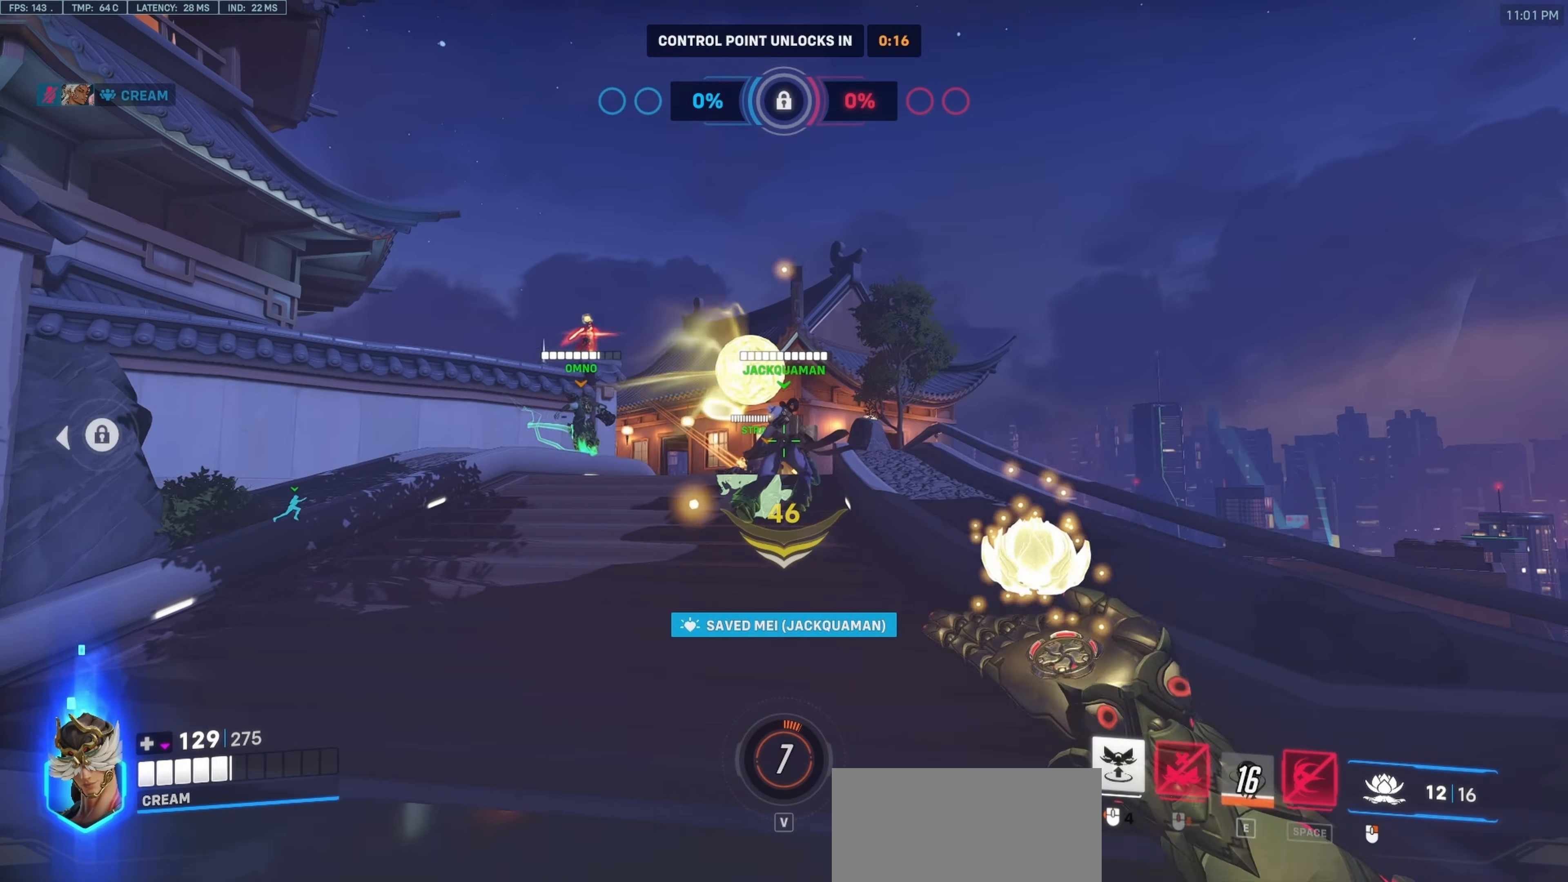
{"keys": ["a", "w"], "mouse": ["right"], "events": [[50, "mouse_right", "down"], [100, "a", "down"], [100, "d", "up"], [200, "s", "up"], [433, "w", "down"]]}